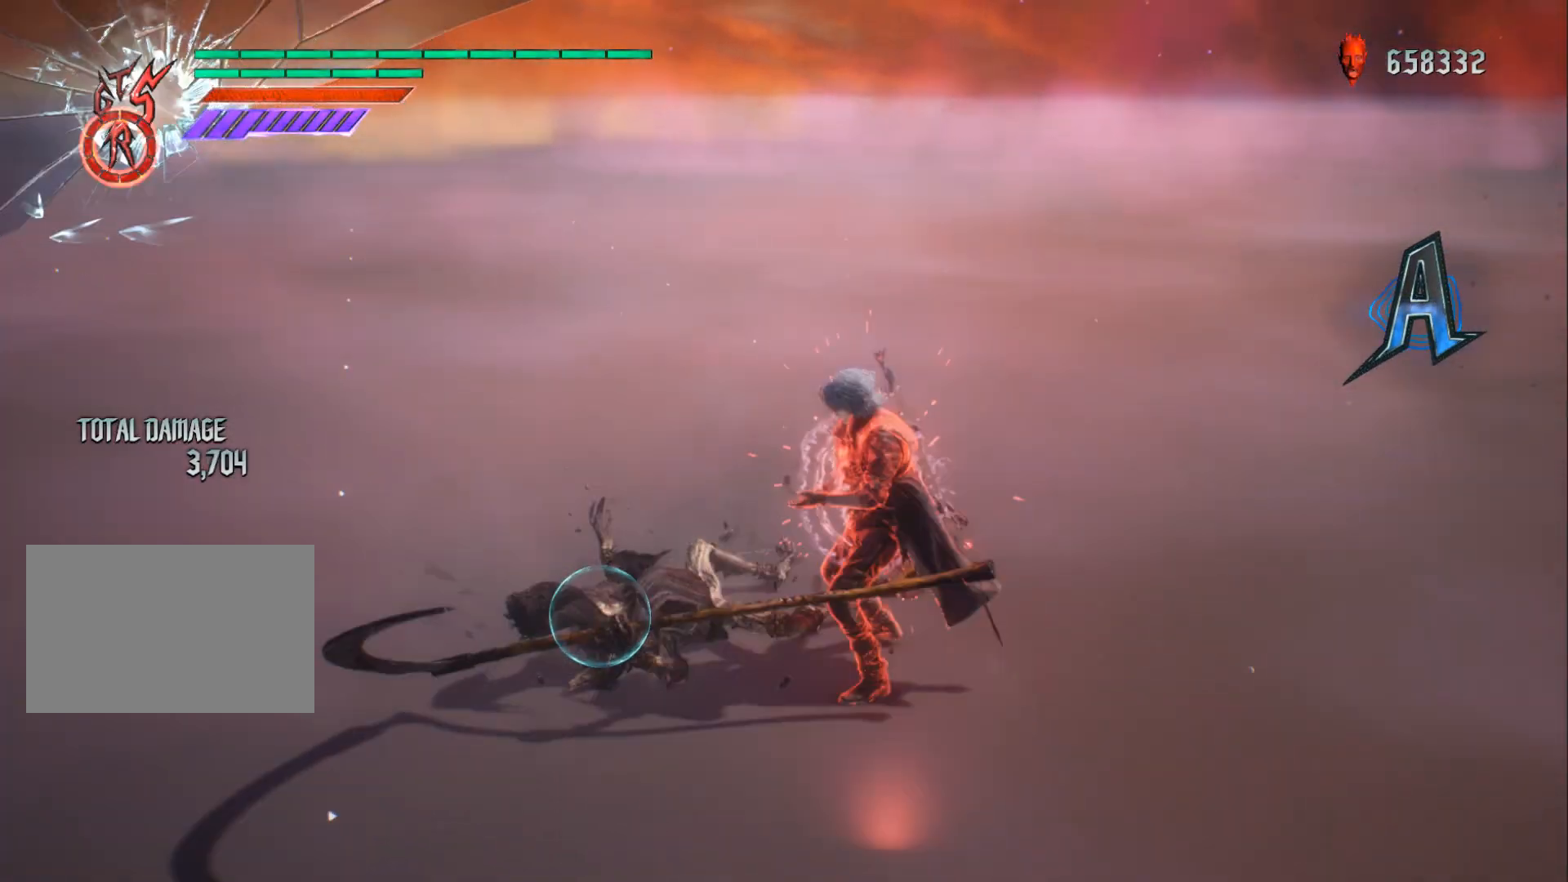
Gameplay with a controller (Xbox layout); each line is a JSON object with the inputs held at the frame after it. "events" lists button and stick changes between this image and that frame as [ms after this image, input, new state], when the widget could be followed in between. Not read: HOME L3 R3.
{"buttons": ["R1"], "left_stick": "center", "right_stick": "center", "events": [[66, "Y", "up"], [150, "Y", "down"], [150, "left_stick", "center"], [216, "Y", "up"]]}
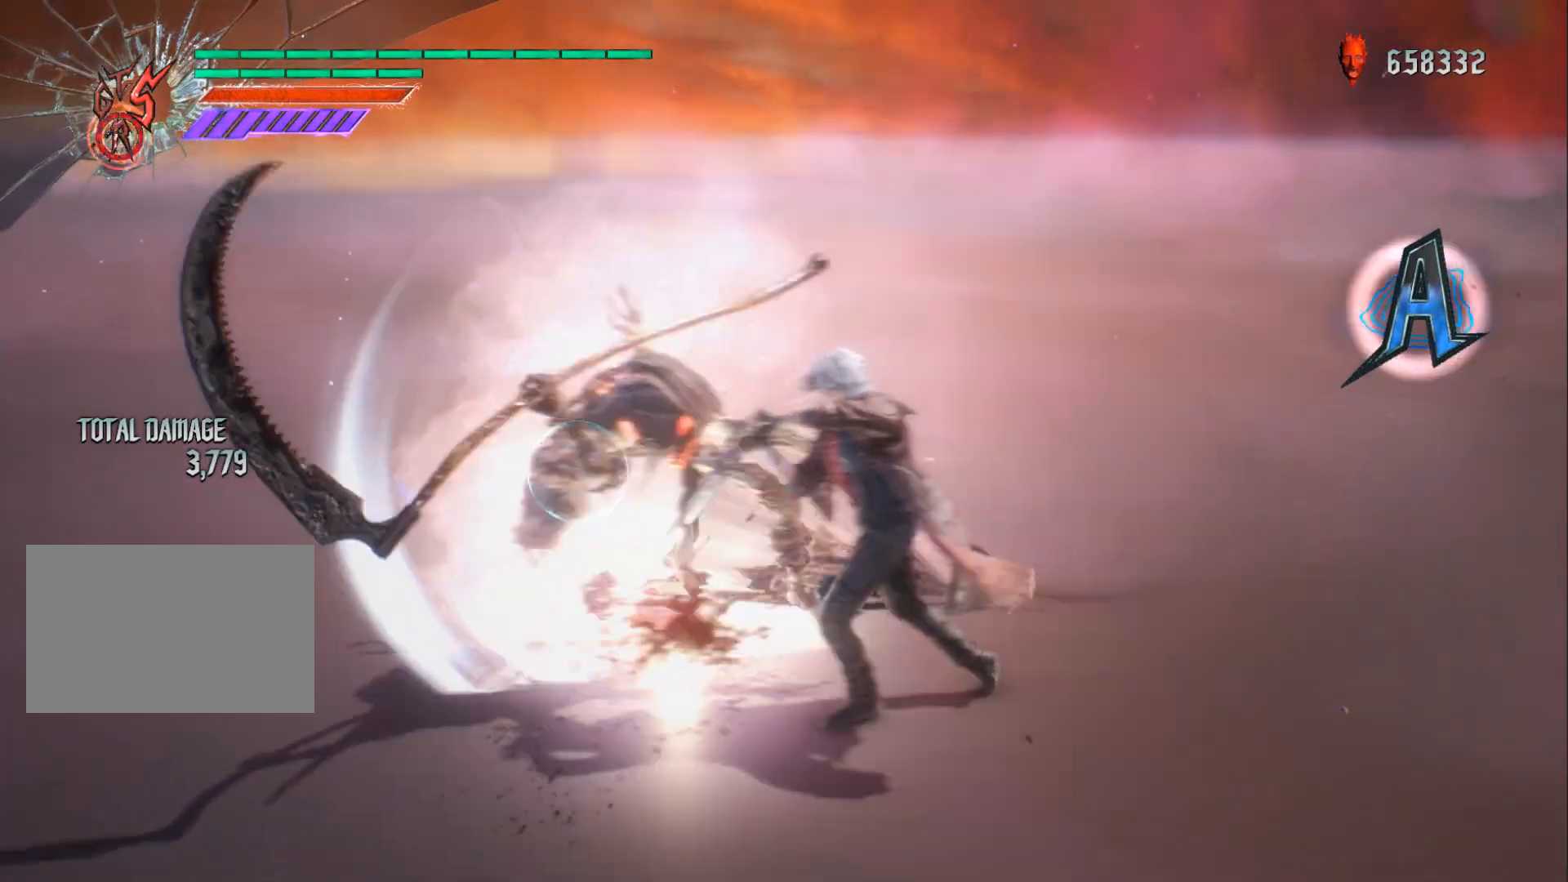
{"buttons": ["B", "R1"], "left_stick": "center", "right_stick": "center", "events": [[150, "right_stick", "down-right"], [267, "right_stick", "center"], [467, "B", "down"]]}
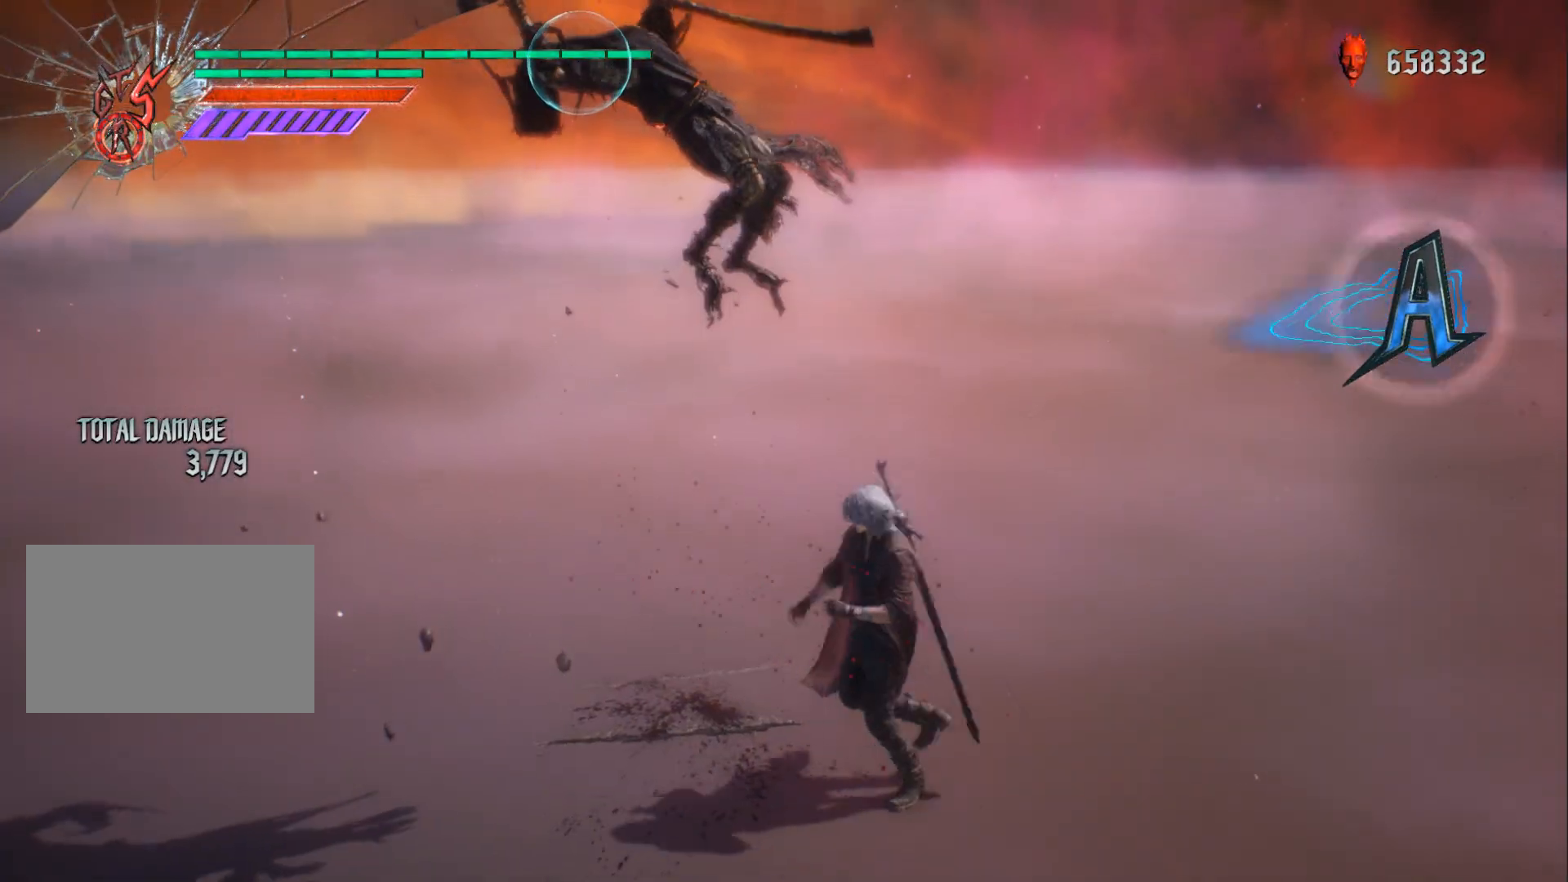
{"buttons": ["R1"], "left_stick": "down-left", "right_stick": "center", "events": [[83, "B", "up"], [100, "left_stick", "down-left"], [150, "DPAD_UP", "down"], [266, "DPAD_UP", "up"]]}
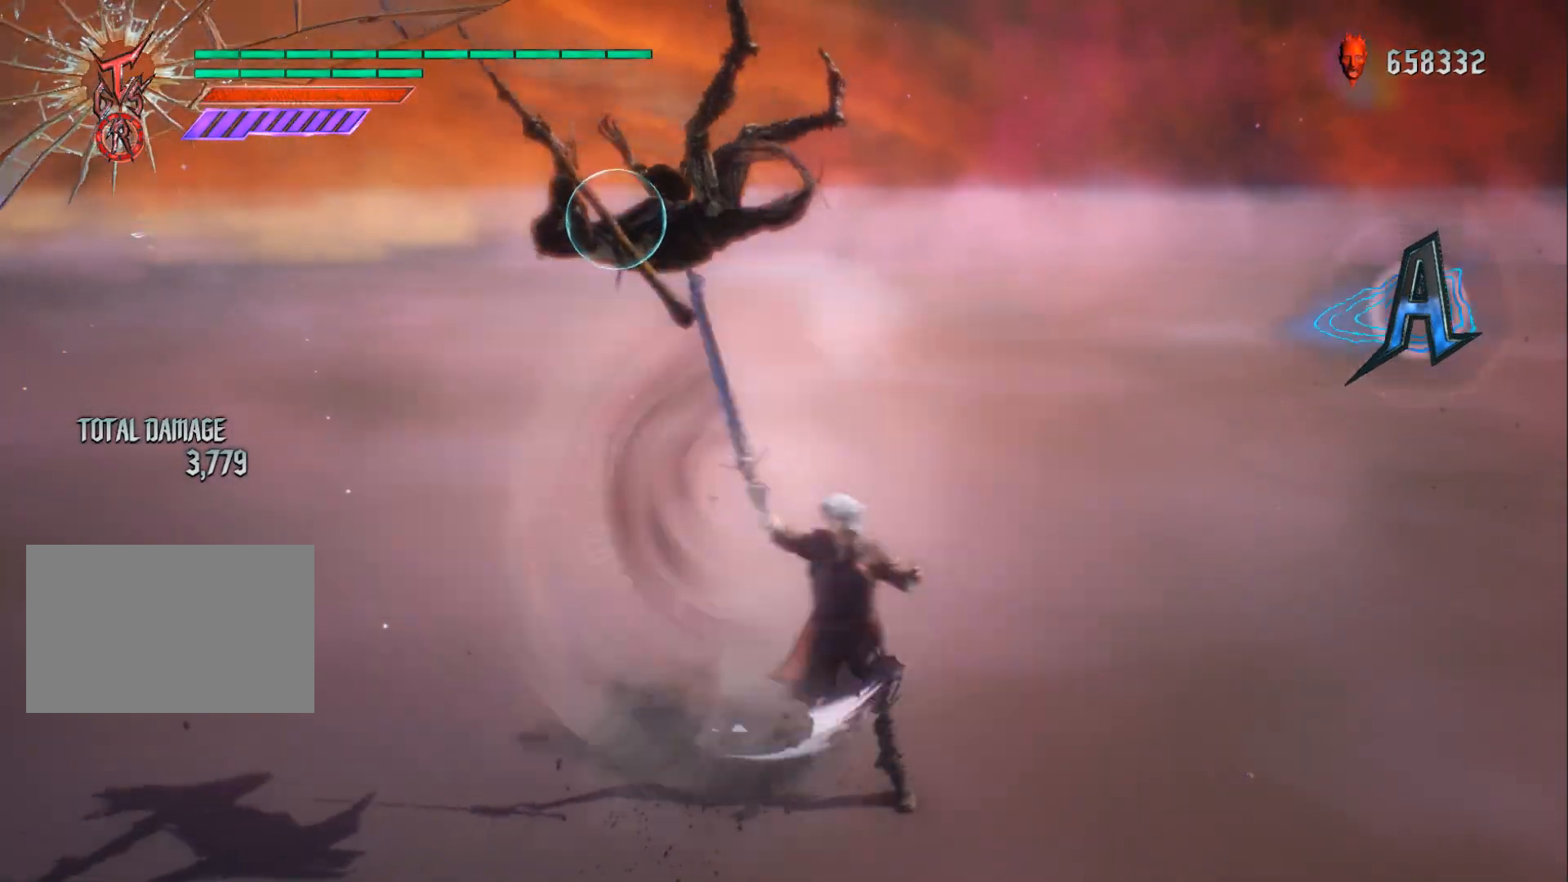
{"buttons": [], "left_stick": "up", "right_stick": "center", "events": [[117, "B", "down"], [167, "left_stick", "center"], [234, "B", "up"], [267, "DPAD_RIGHT", "down"], [317, "R1", "up"], [350, "DPAD_RIGHT", "up"], [501, "left_stick", "up"]]}
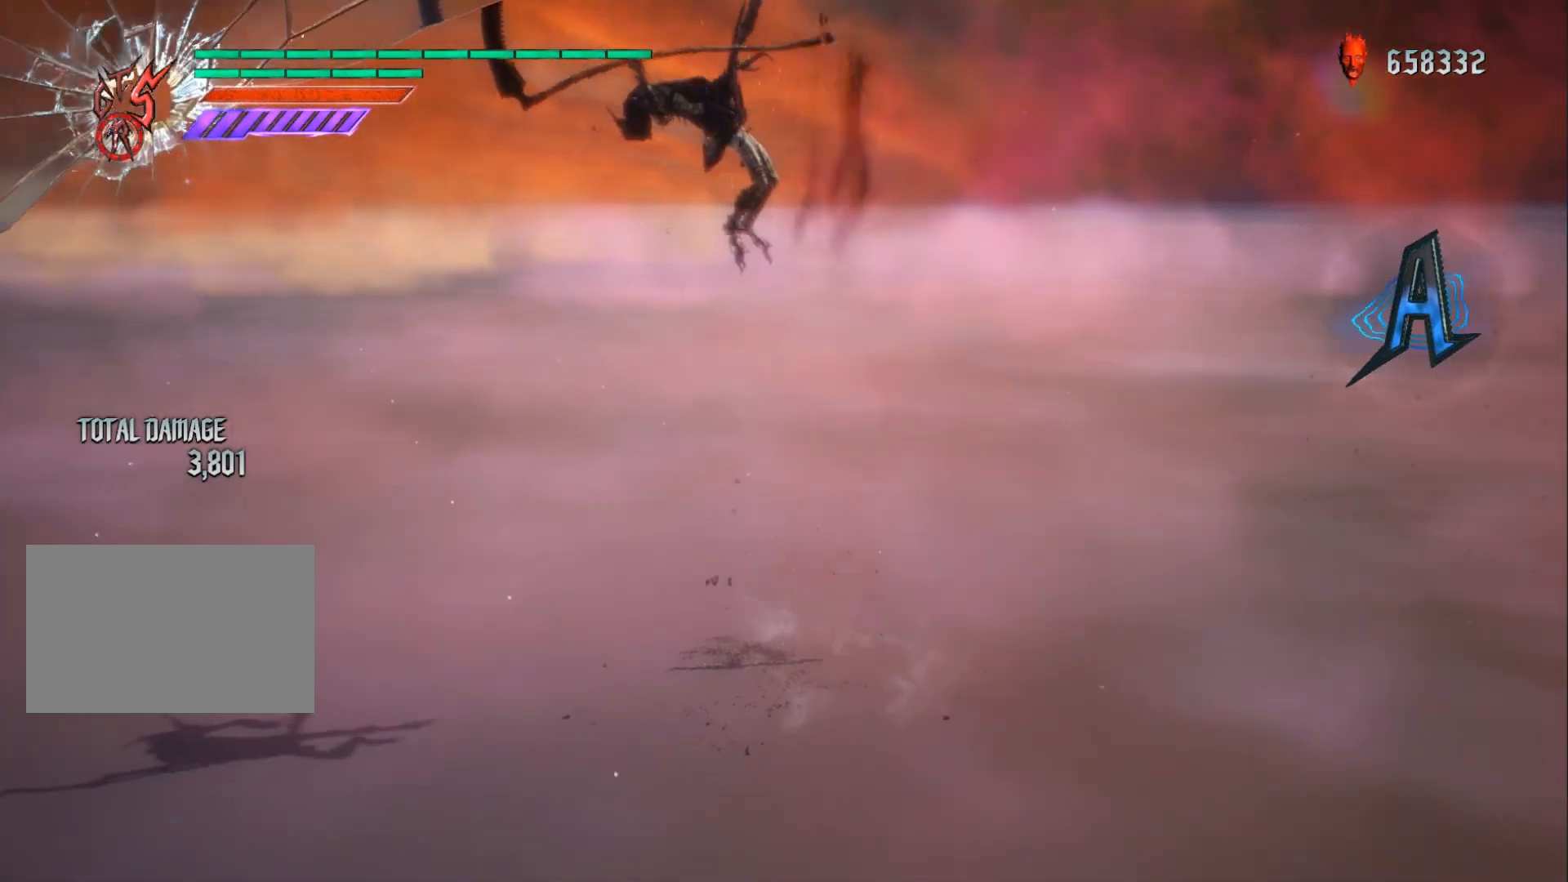
{"buttons": ["A"], "left_stick": "up", "right_stick": "center", "events": [[200, "B", "down"], [300, "B", "up"], [450, "A", "down"]]}
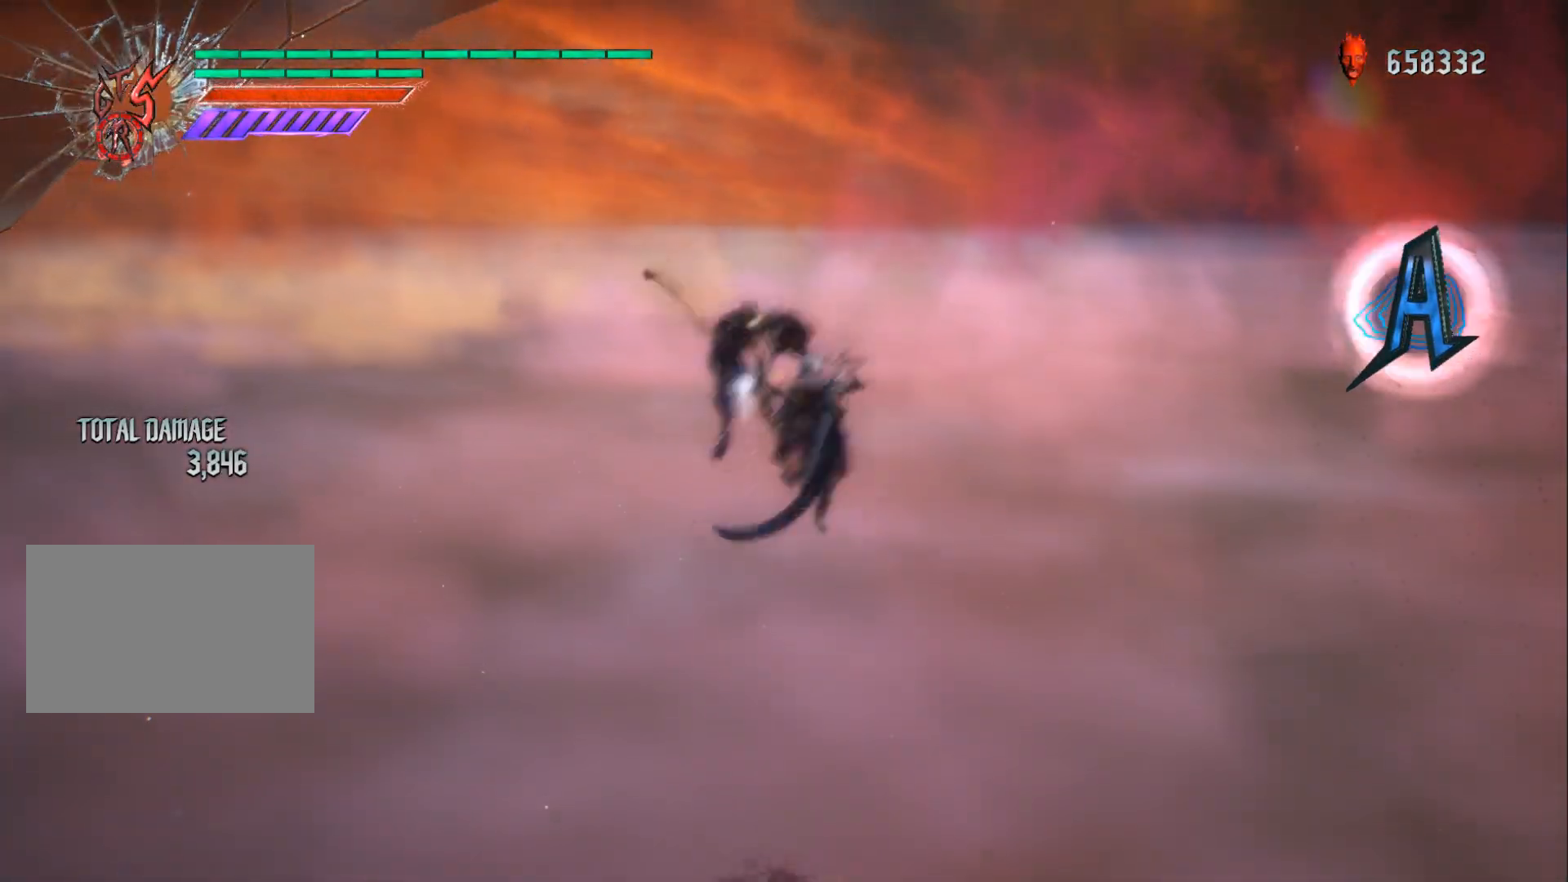
{"buttons": [], "left_stick": "up", "right_stick": "center", "events": [[33, "A", "up"], [33, "B", "down"], [133, "B", "up"], [267, "R2", "down"], [367, "Y", "down"], [400, "R2", "up"], [434, "Y", "up"]]}
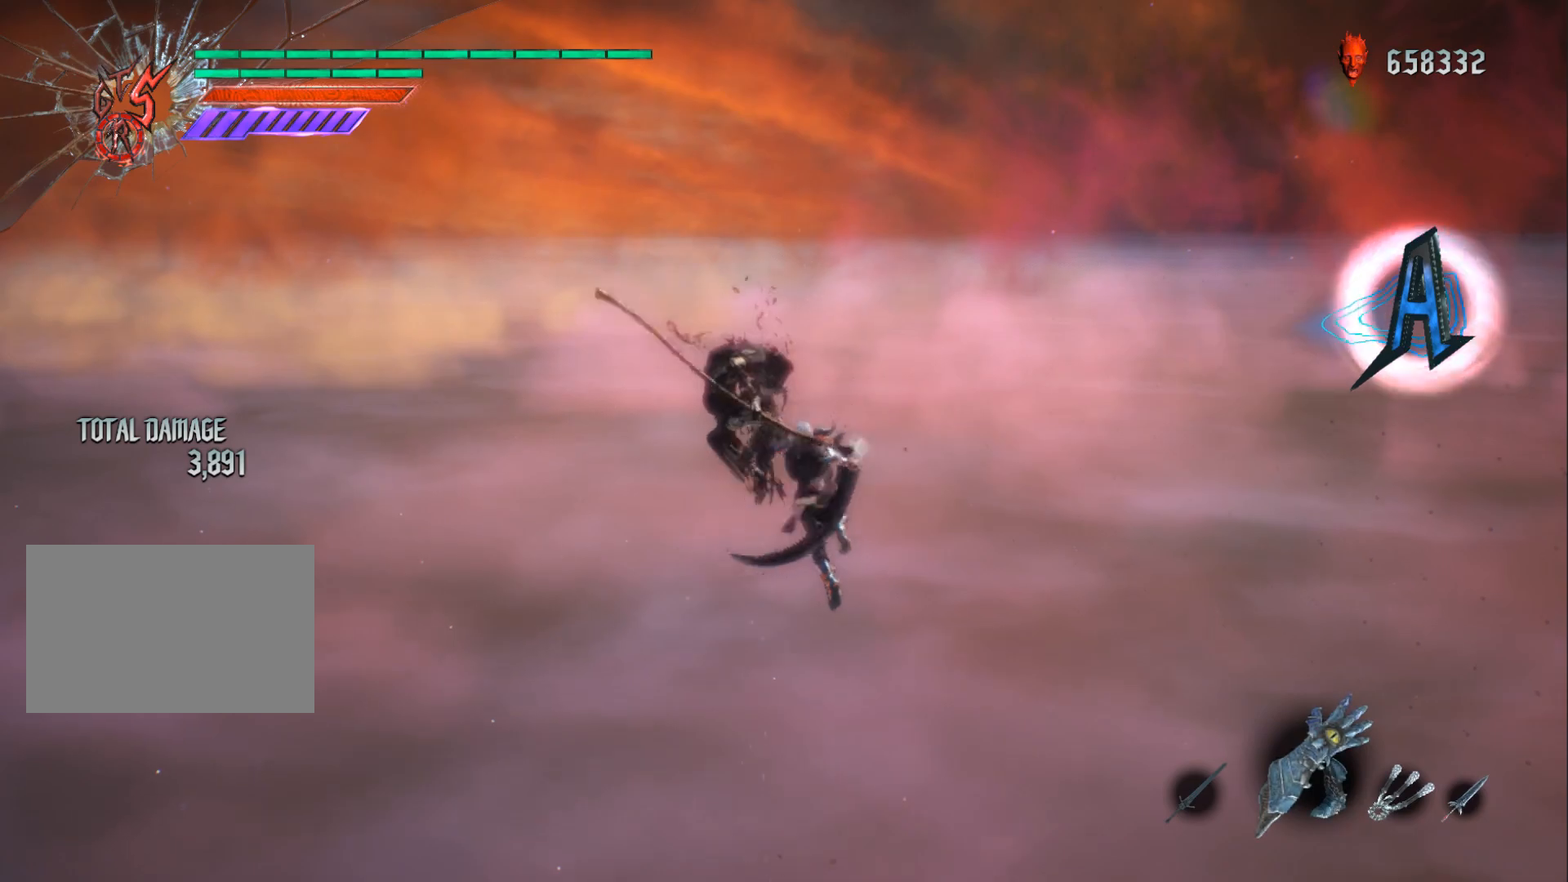
{"buttons": ["R2"], "left_stick": "up", "right_stick": "center", "events": [[283, "A", "down"], [350, "Y", "down"], [417, "R2", "down"], [467, "A", "up"], [467, "Y", "up"]]}
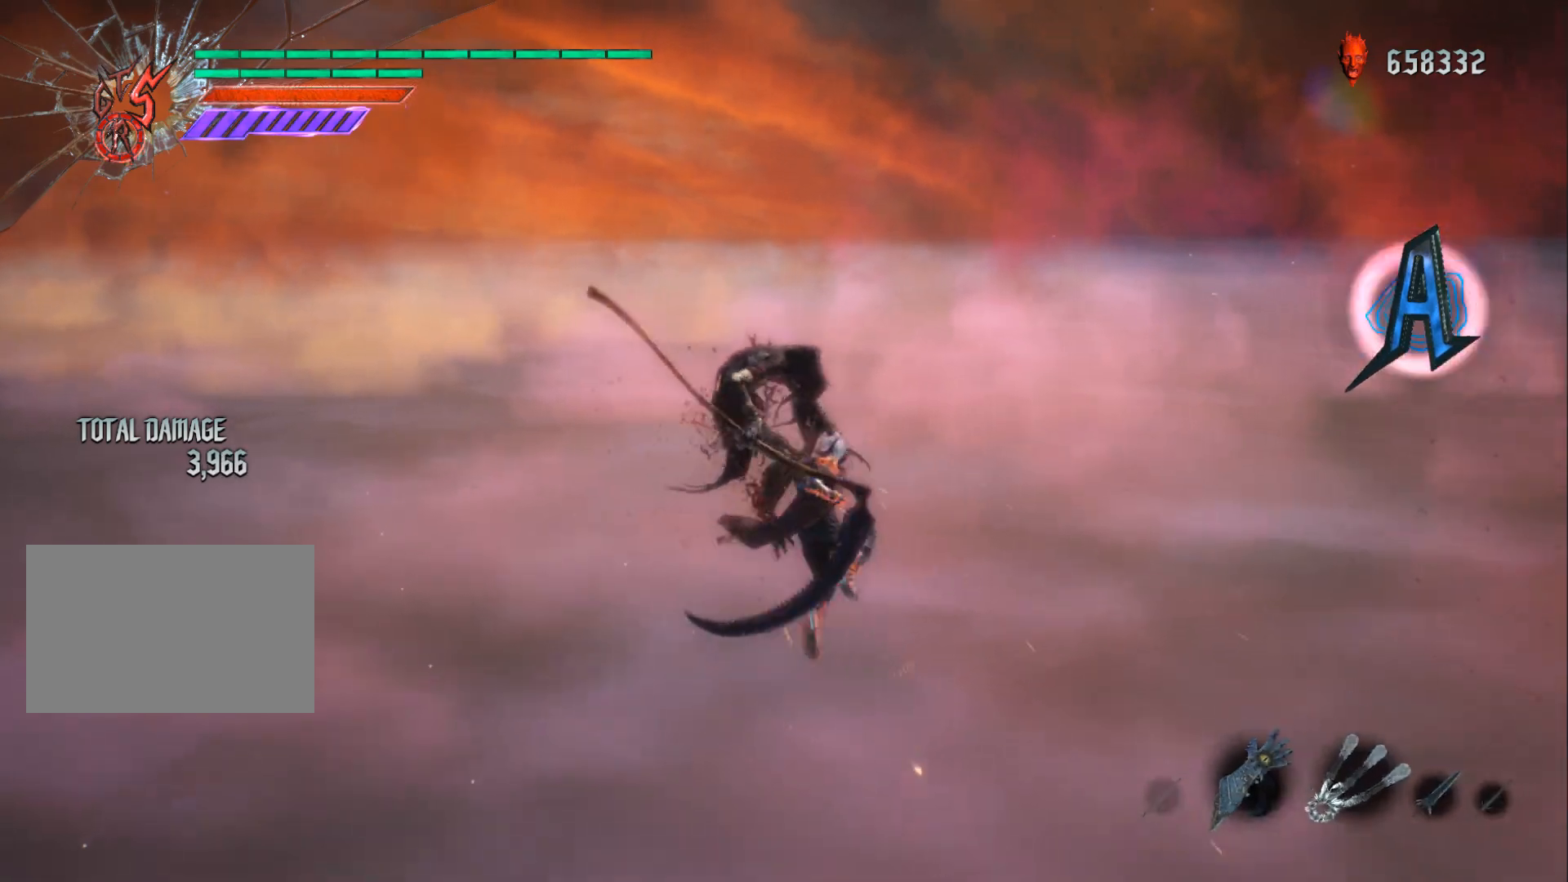
{"buttons": [], "left_stick": "up", "right_stick": "center", "events": [[67, "R2", "up"], [200, "Y", "down"], [300, "Y", "up"]]}
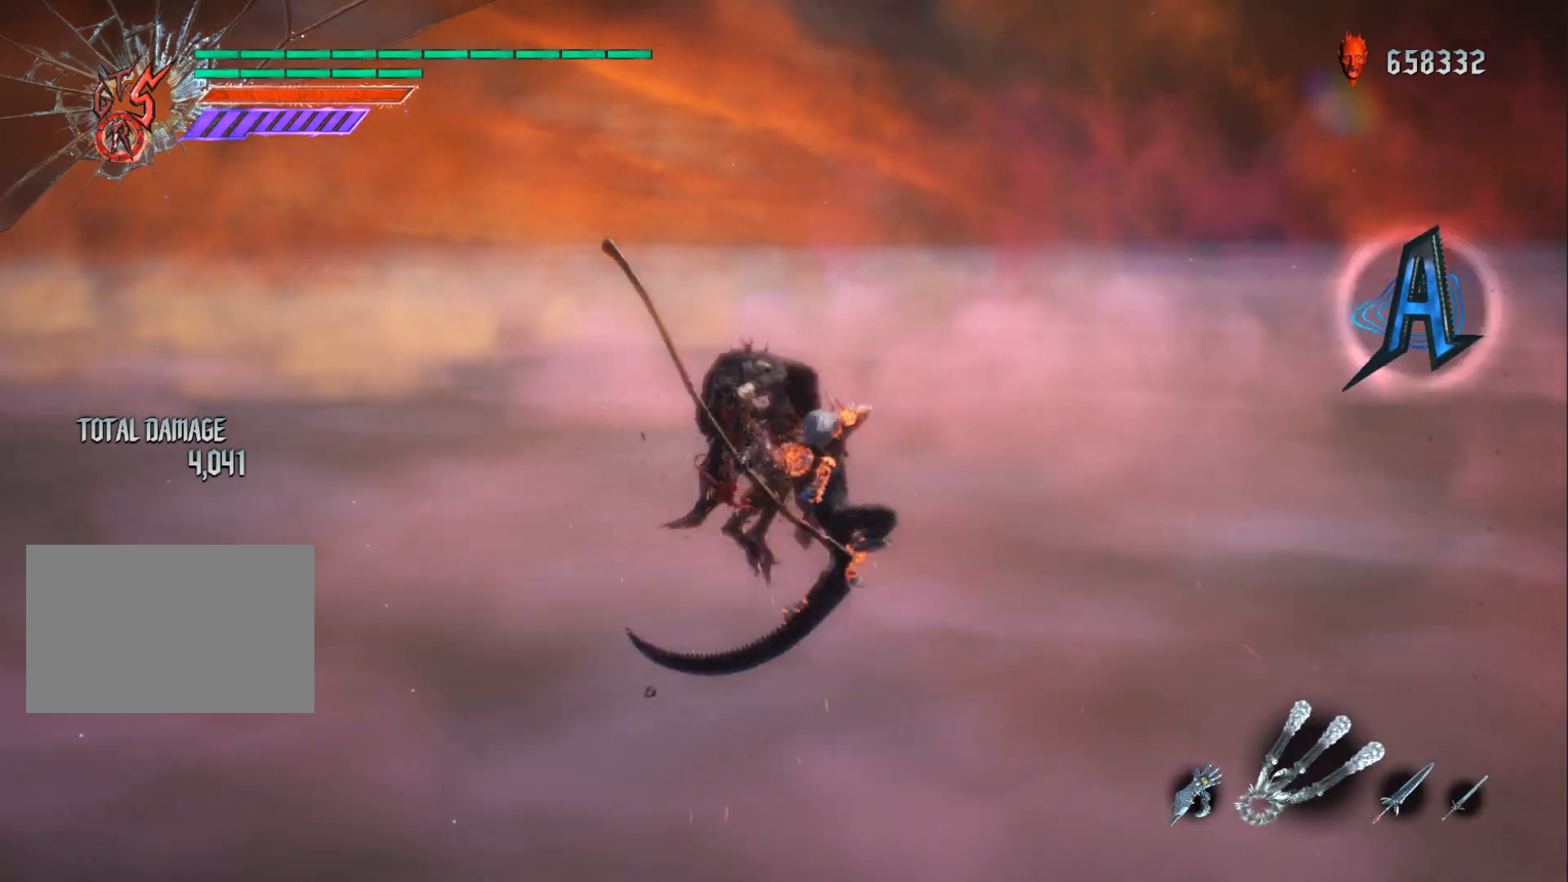
{"buttons": ["A", "R2"], "left_stick": "up", "right_stick": "center", "events": [[16, "A", "down"], [116, "A", "up"], [116, "Y", "down"], [150, "left_stick", "down-left"], [233, "Y", "up"], [483, "A", "down"], [483, "R2", "down"], [500, "left_stick", "up"]]}
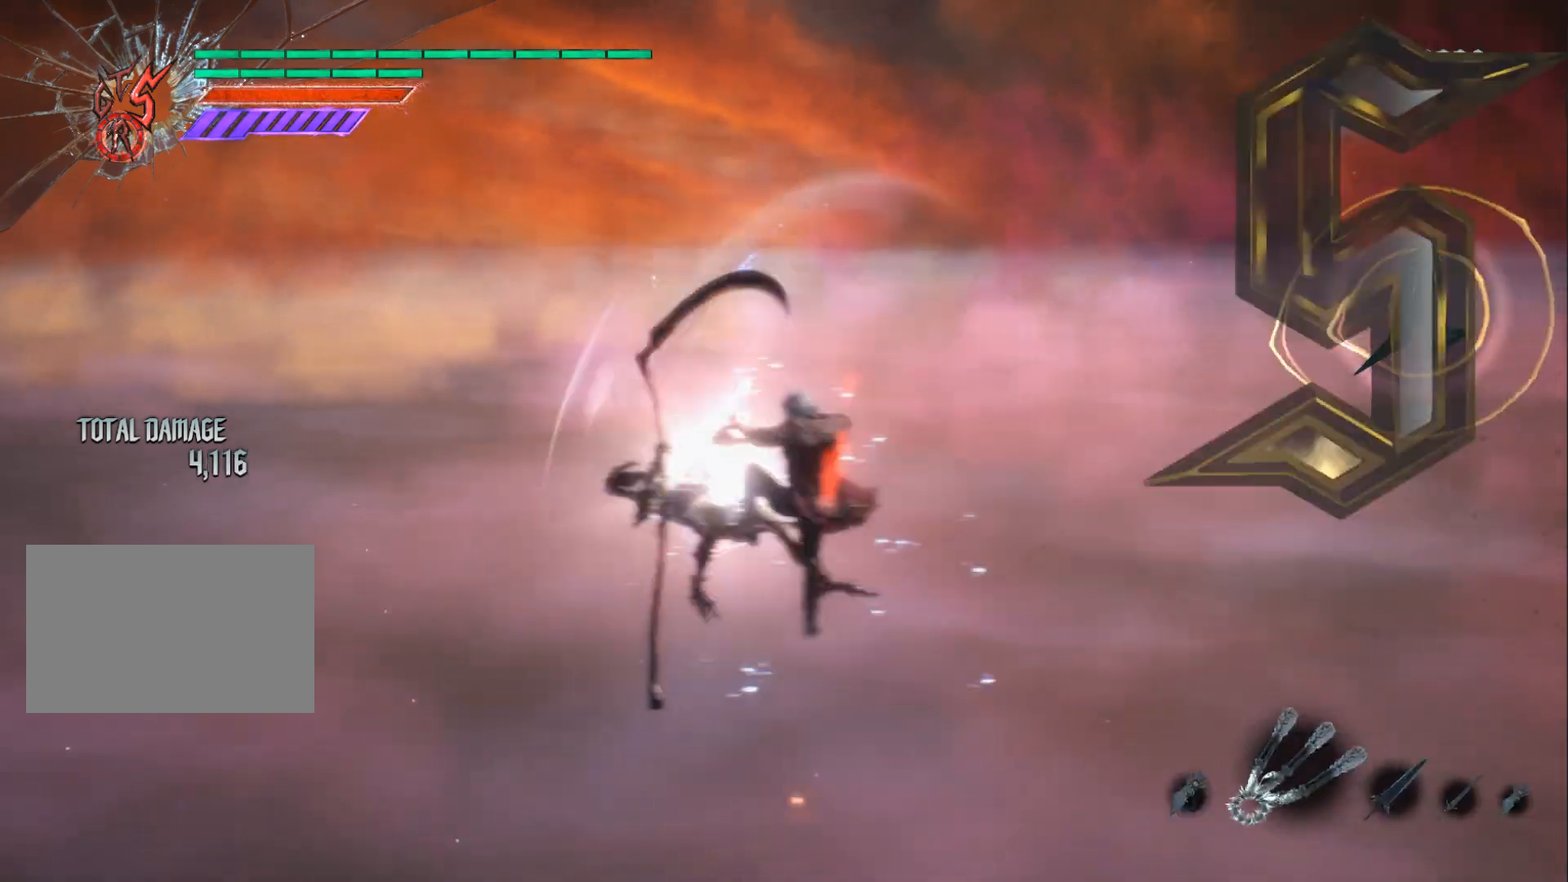
{"buttons": ["A", "Y"], "left_stick": "down-left", "right_stick": "center", "events": [[67, "Y", "down"], [83, "A", "up"], [133, "R2", "up"], [150, "left_stick", "down-left"], [200, "Y", "up"], [417, "A", "down"], [484, "Y", "down"]]}
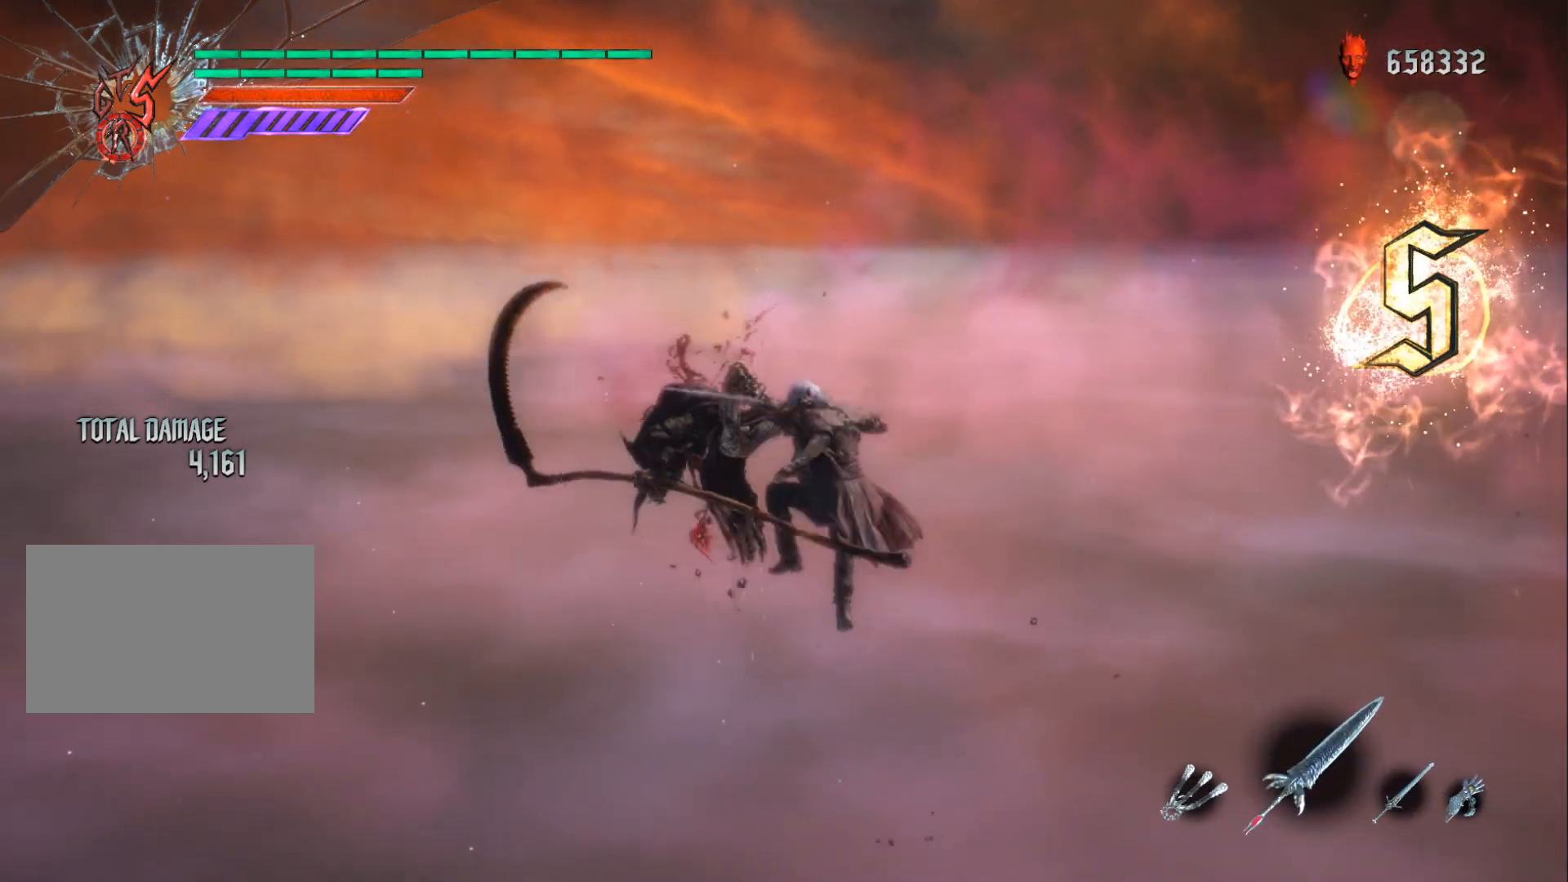
{"buttons": ["Y"], "left_stick": "down", "right_stick": "center", "events": [[16, "A", "up"], [66, "Y", "up"], [250, "left_stick", "center"], [300, "R2", "down"], [300, "left_stick", "down"], [367, "DPAD_RIGHT", "down"], [417, "Y", "down"], [450, "DPAD_RIGHT", "up"], [450, "R2", "up"]]}
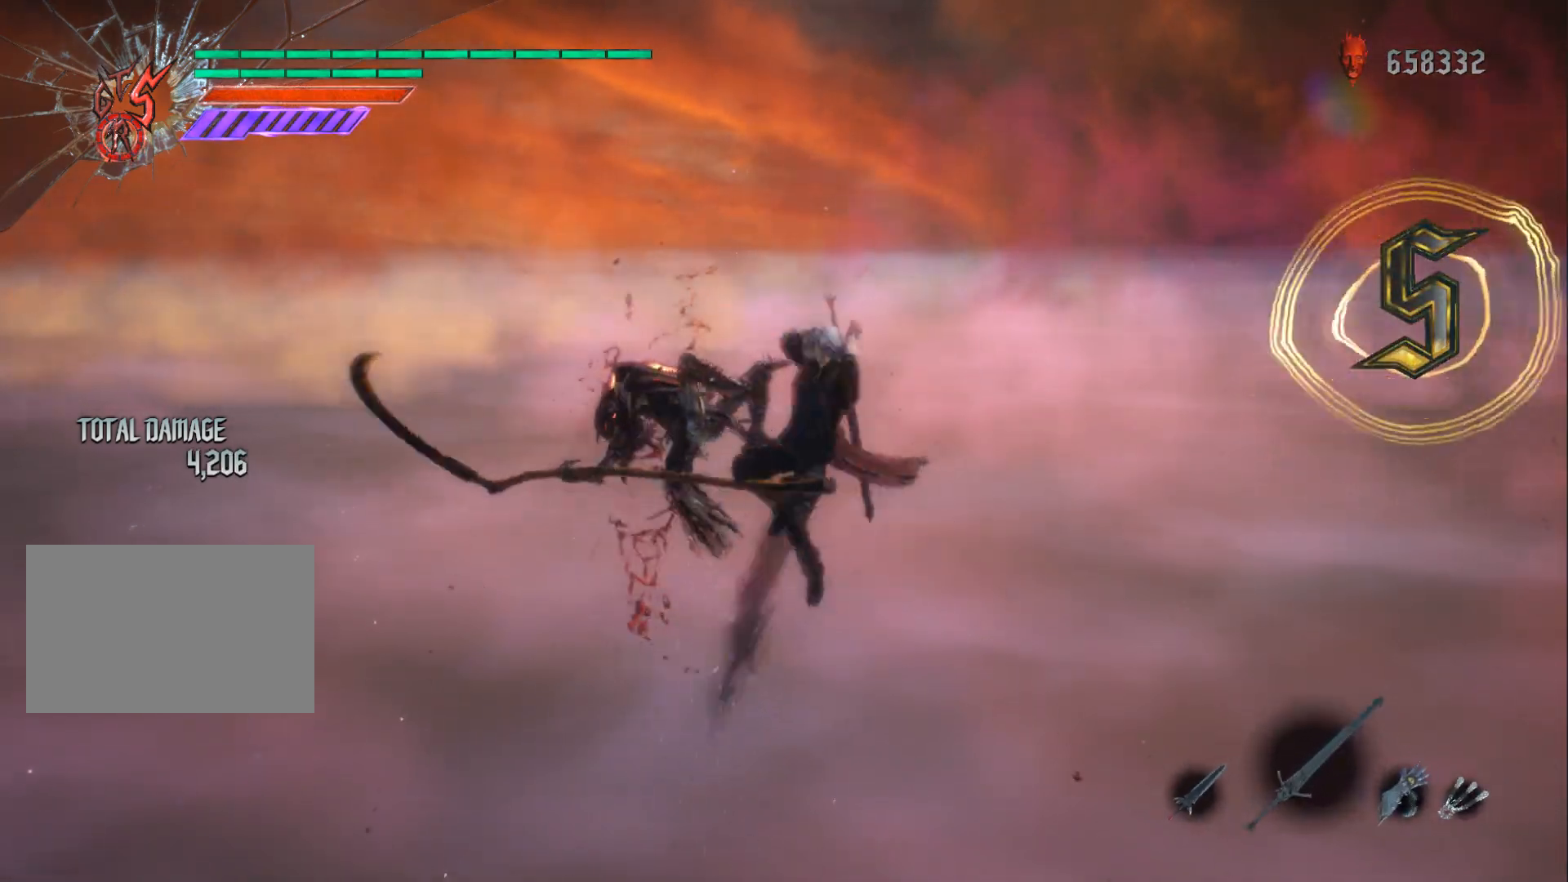
{"buttons": [], "left_stick": "center", "right_stick": "center", "events": [[17, "Y", "up"], [451, "left_stick", "center"]]}
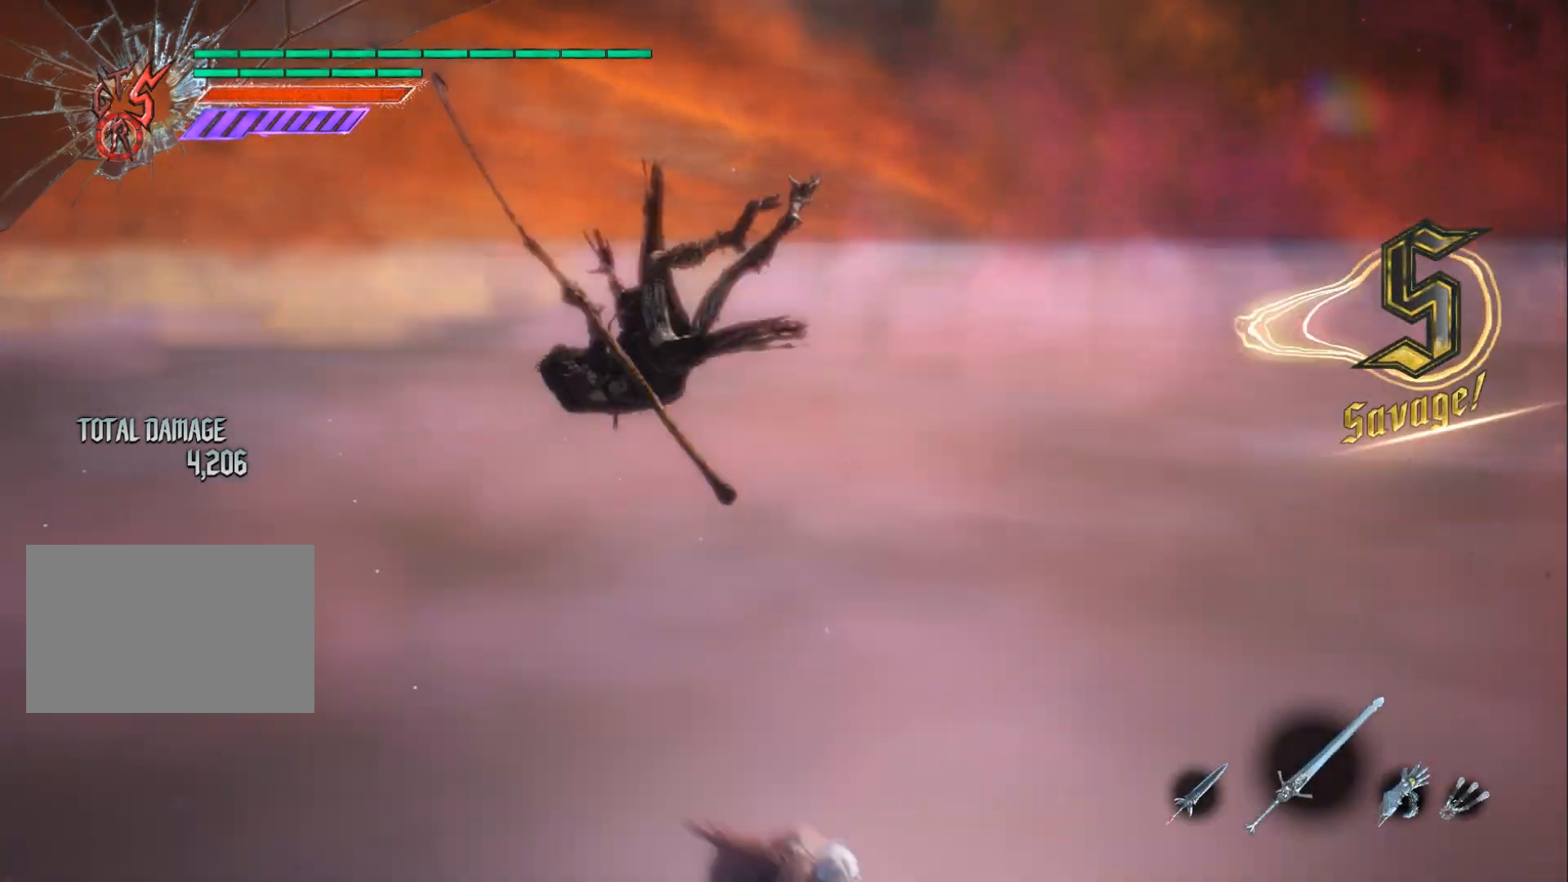
{"buttons": ["R1"], "left_stick": "down", "right_stick": "center", "events": [[83, "left_stick", "down"], [117, "R1", "down"], [183, "Y", "down"], [300, "Y", "up"], [350, "Y", "down"], [434, "Y", "up"]]}
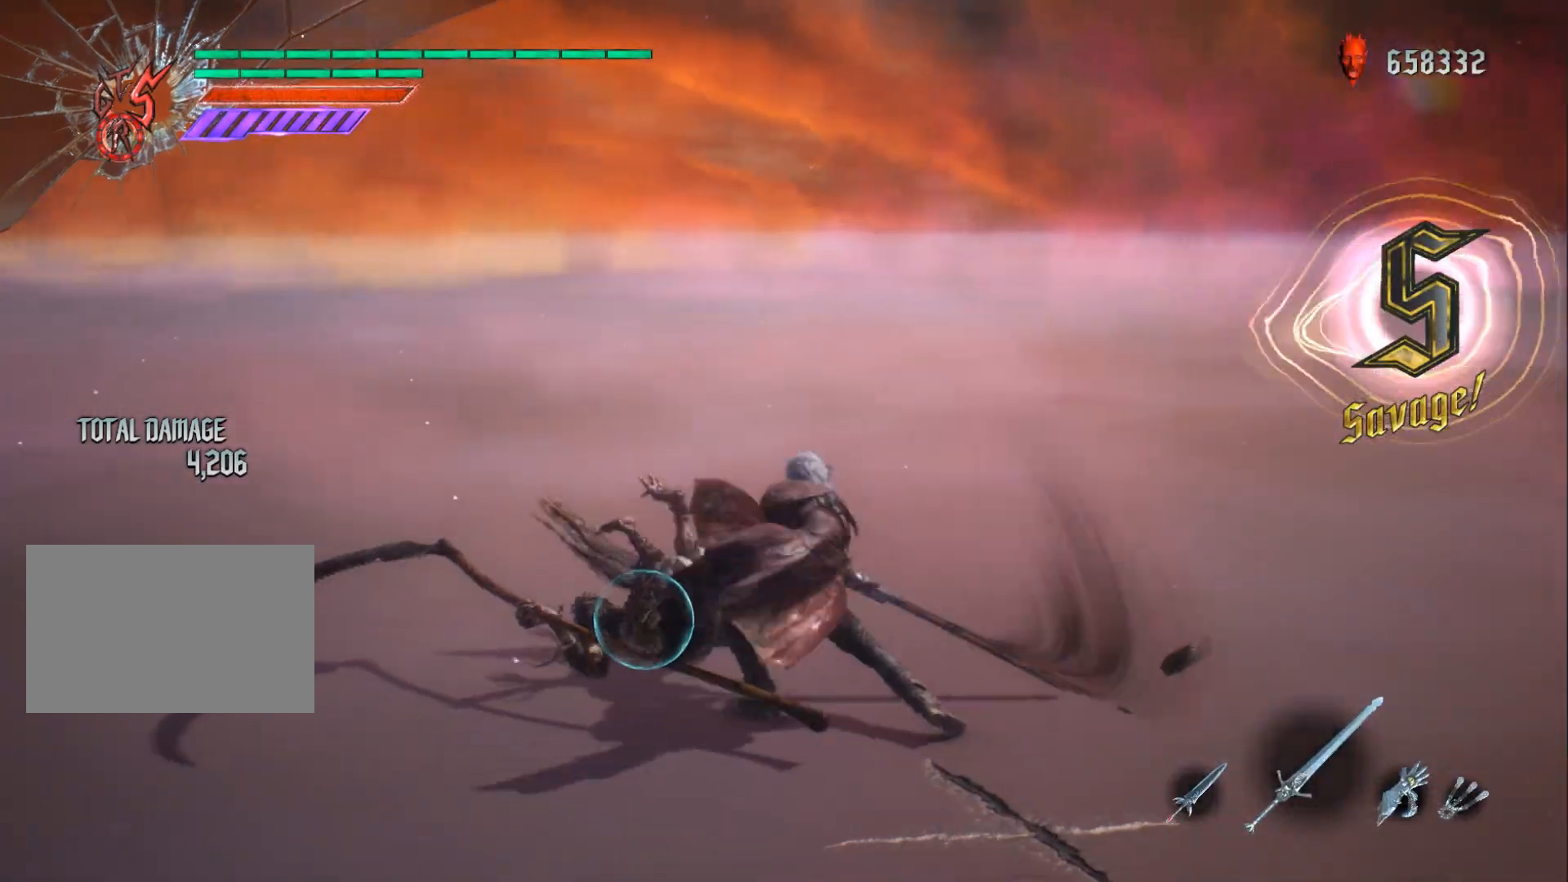
{"buttons": ["R1", "R2"], "left_stick": "down", "right_stick": "center"}
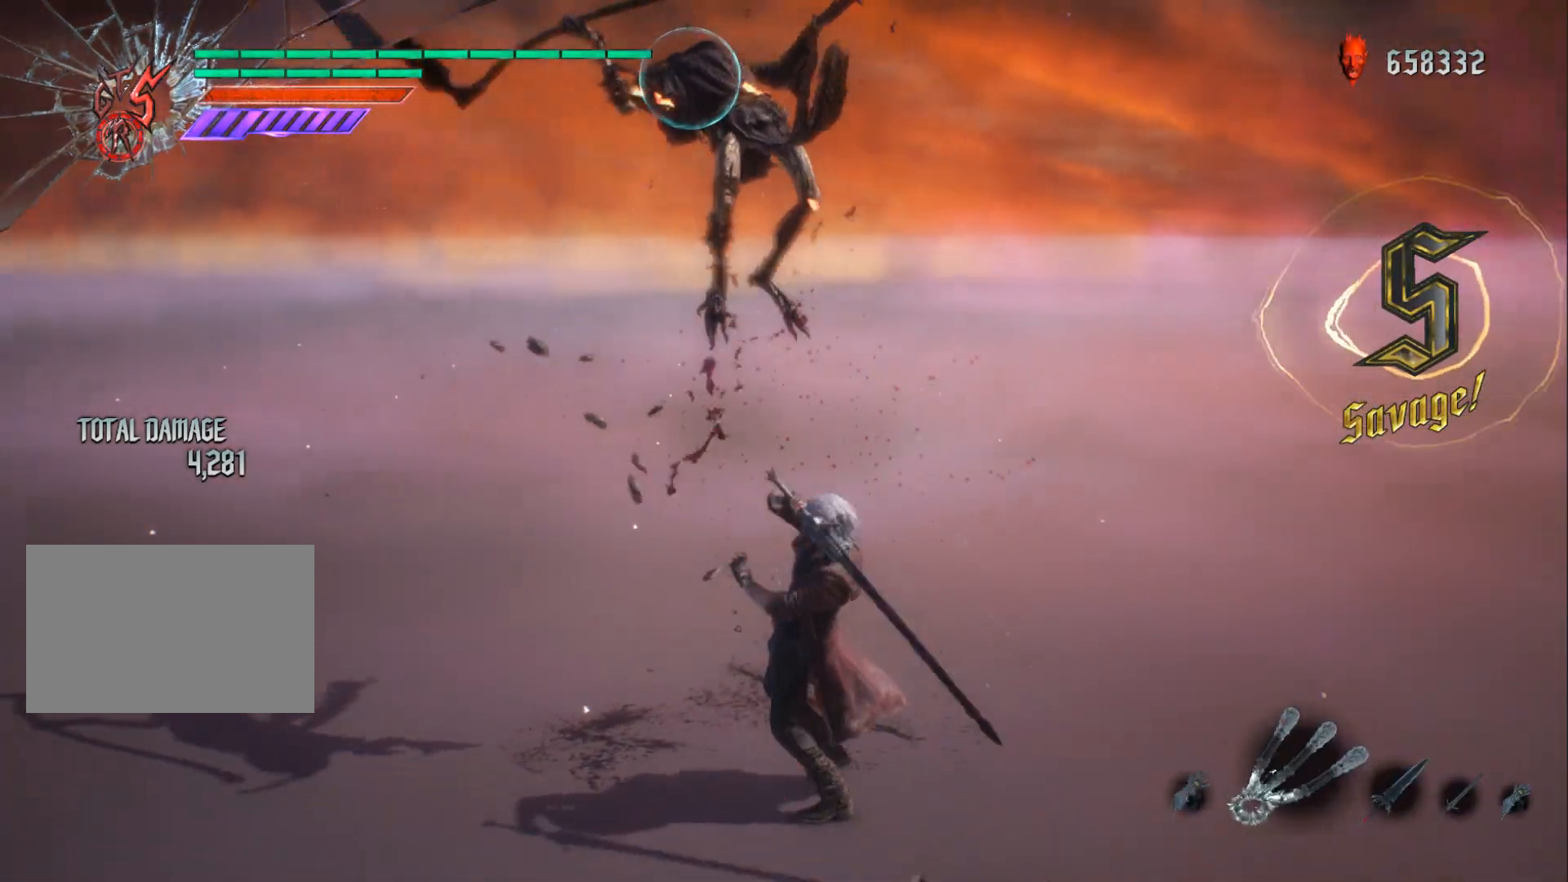
{"buttons": ["R1"], "left_stick": "center", "right_stick": "center", "events": [[50, "B", "down"], [117, "R2", "up"], [133, "B", "up"], [500, "left_stick", "center"]]}
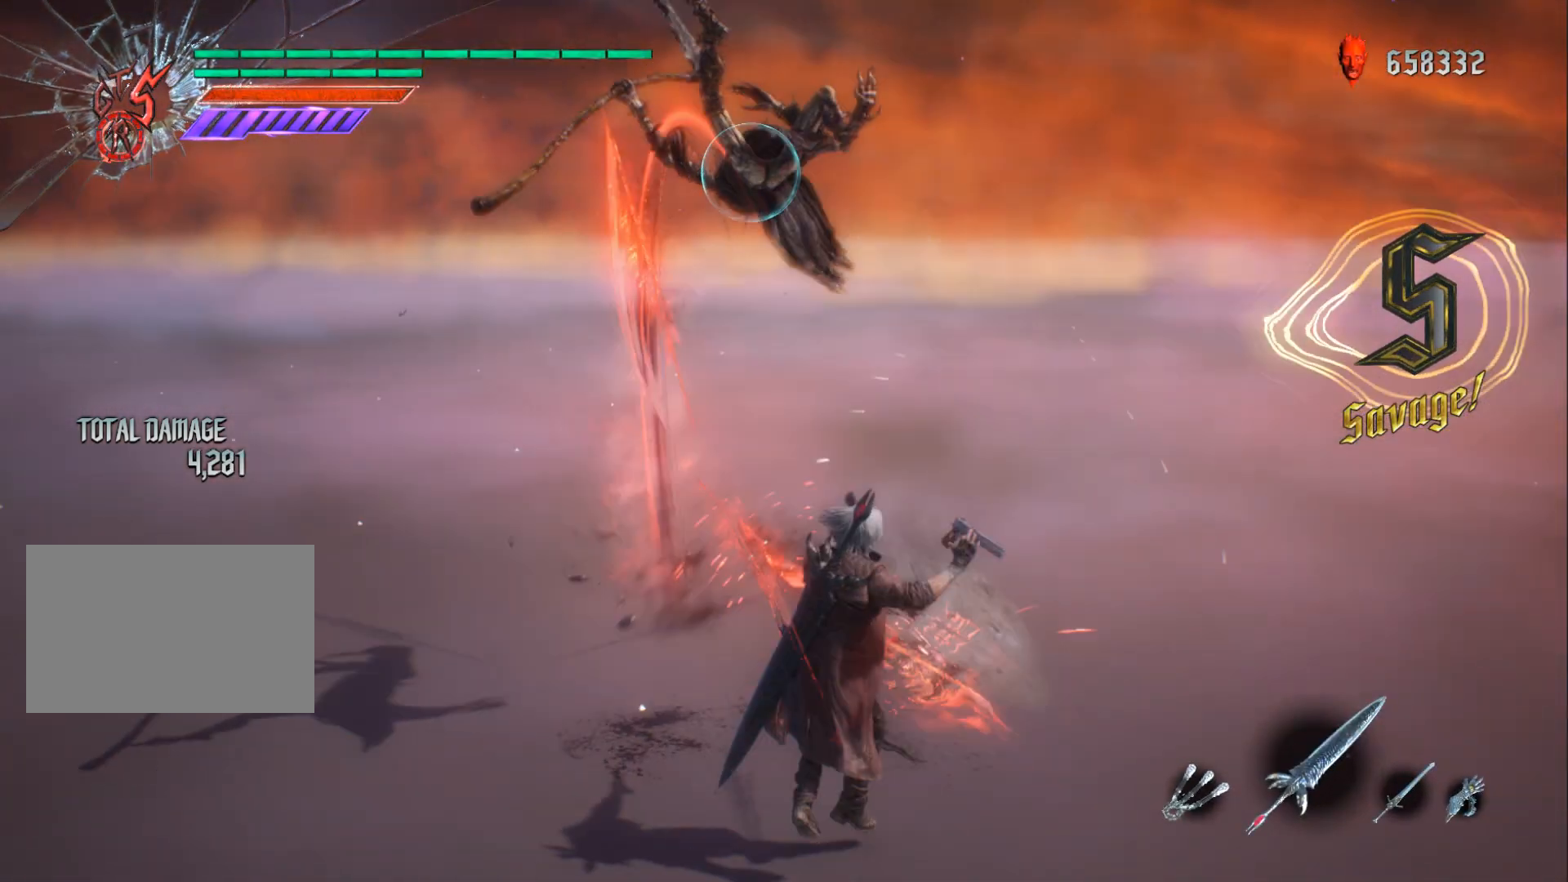
{"buttons": ["R1"], "left_stick": "down", "right_stick": "center", "events": [[67, "DPAD_RIGHT", "down"], [100, "R2", "down"], [100, "left_stick", "down"], [134, "DPAD_RIGHT", "up"], [251, "R2", "up"], [284, "B", "down"], [384, "B", "up"]]}
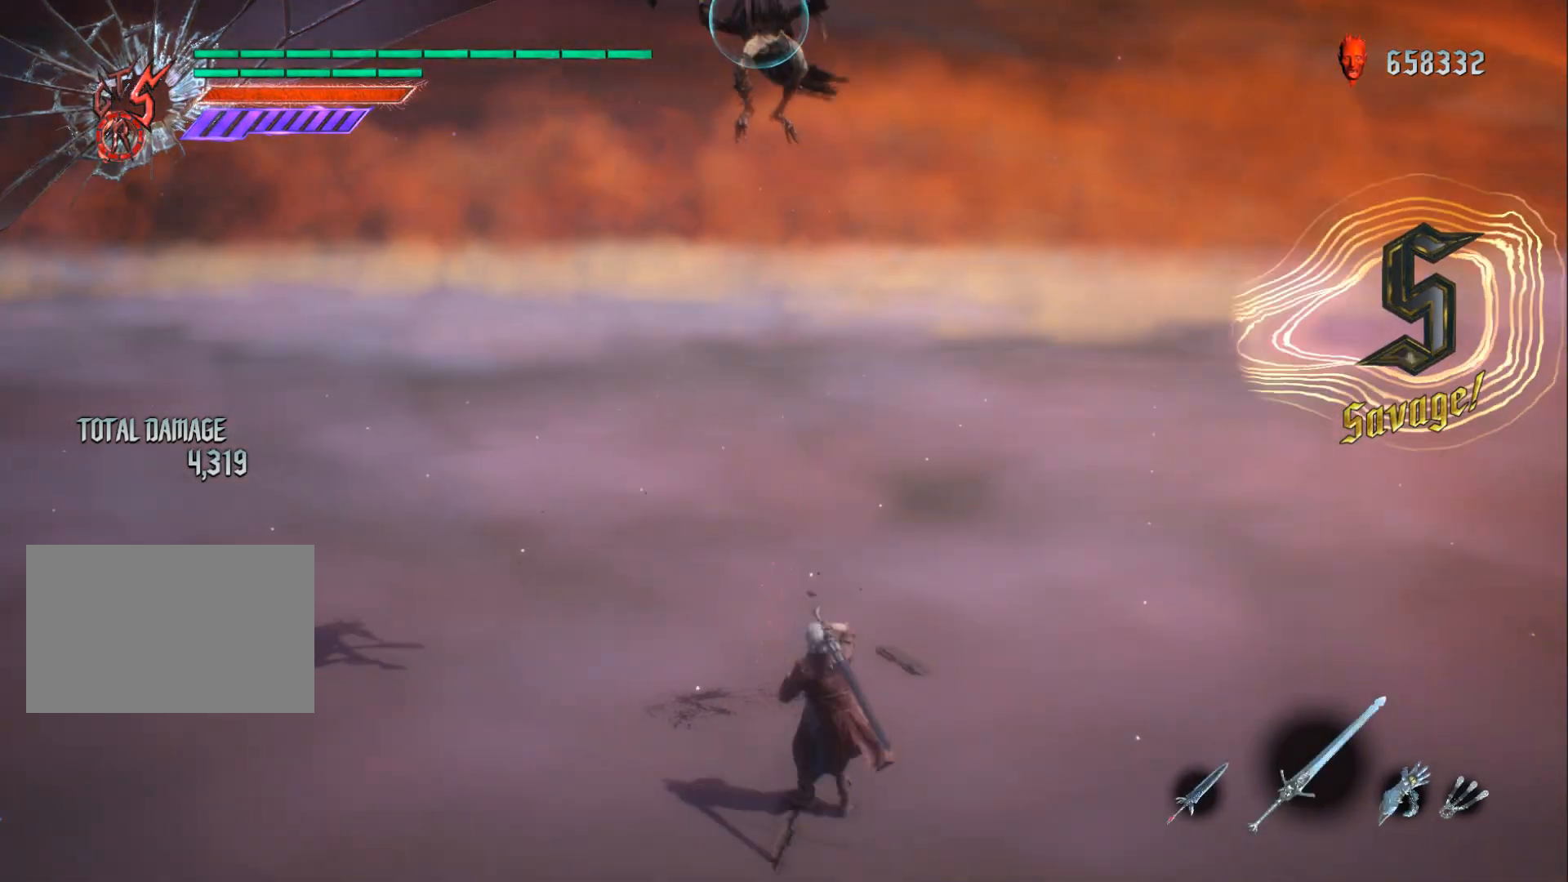
{"buttons": ["R1", "R2"], "left_stick": "down", "right_stick": "center", "events": [[150, "R2", "down"], [283, "R2", "up"], [350, "R2", "down"], [434, "R2", "up"], [500, "R2", "down"]]}
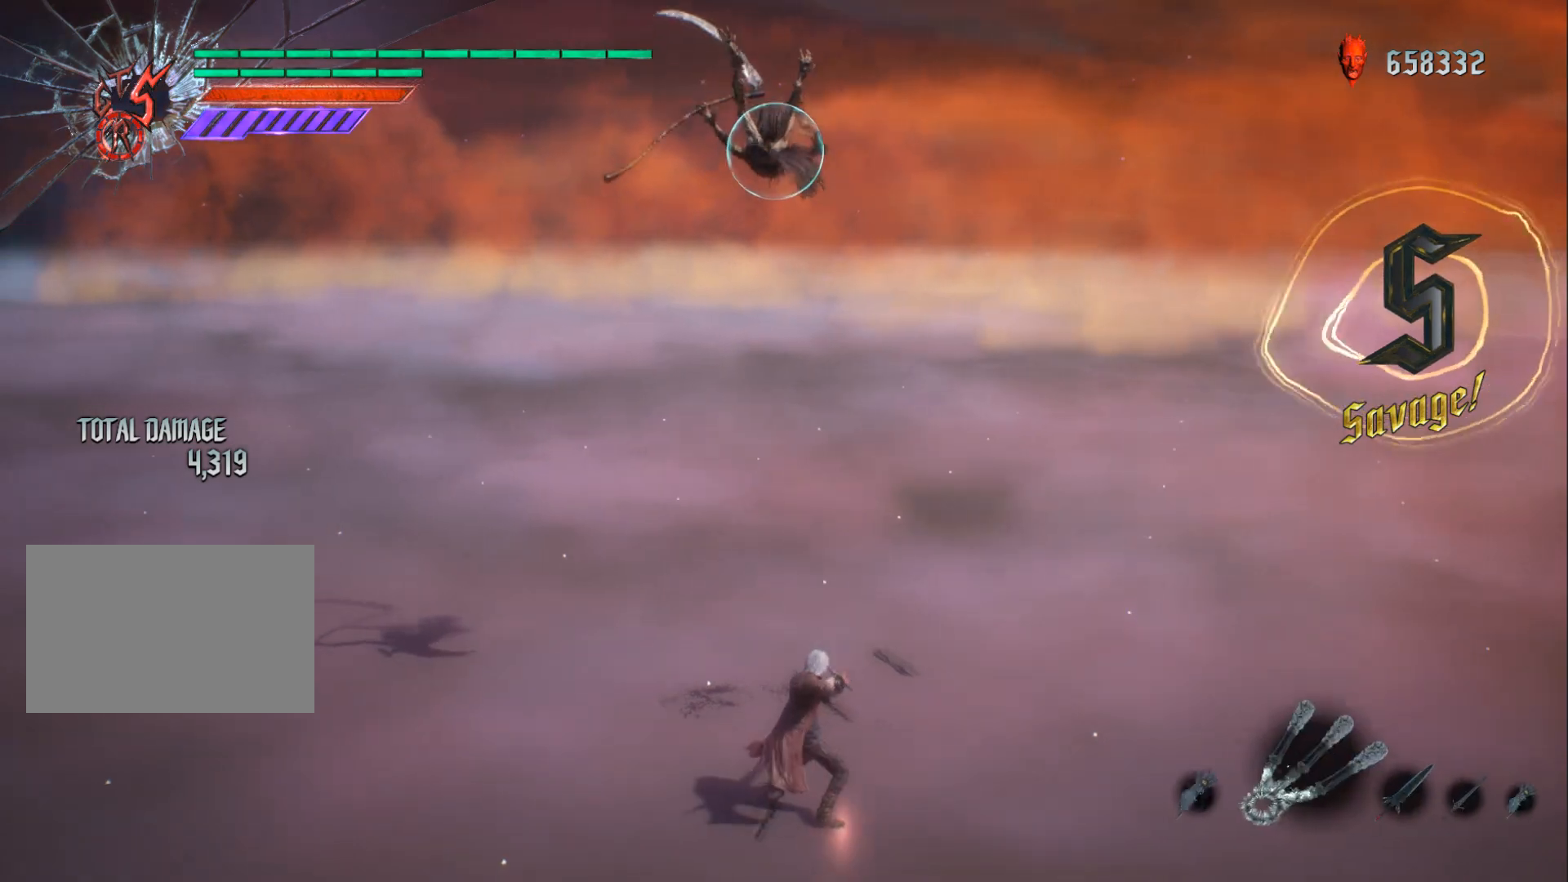
{"buttons": ["R1"], "left_stick": "down", "right_stick": "center", "events": [[117, "R2", "up"], [234, "B", "down"], [317, "B", "up"]]}
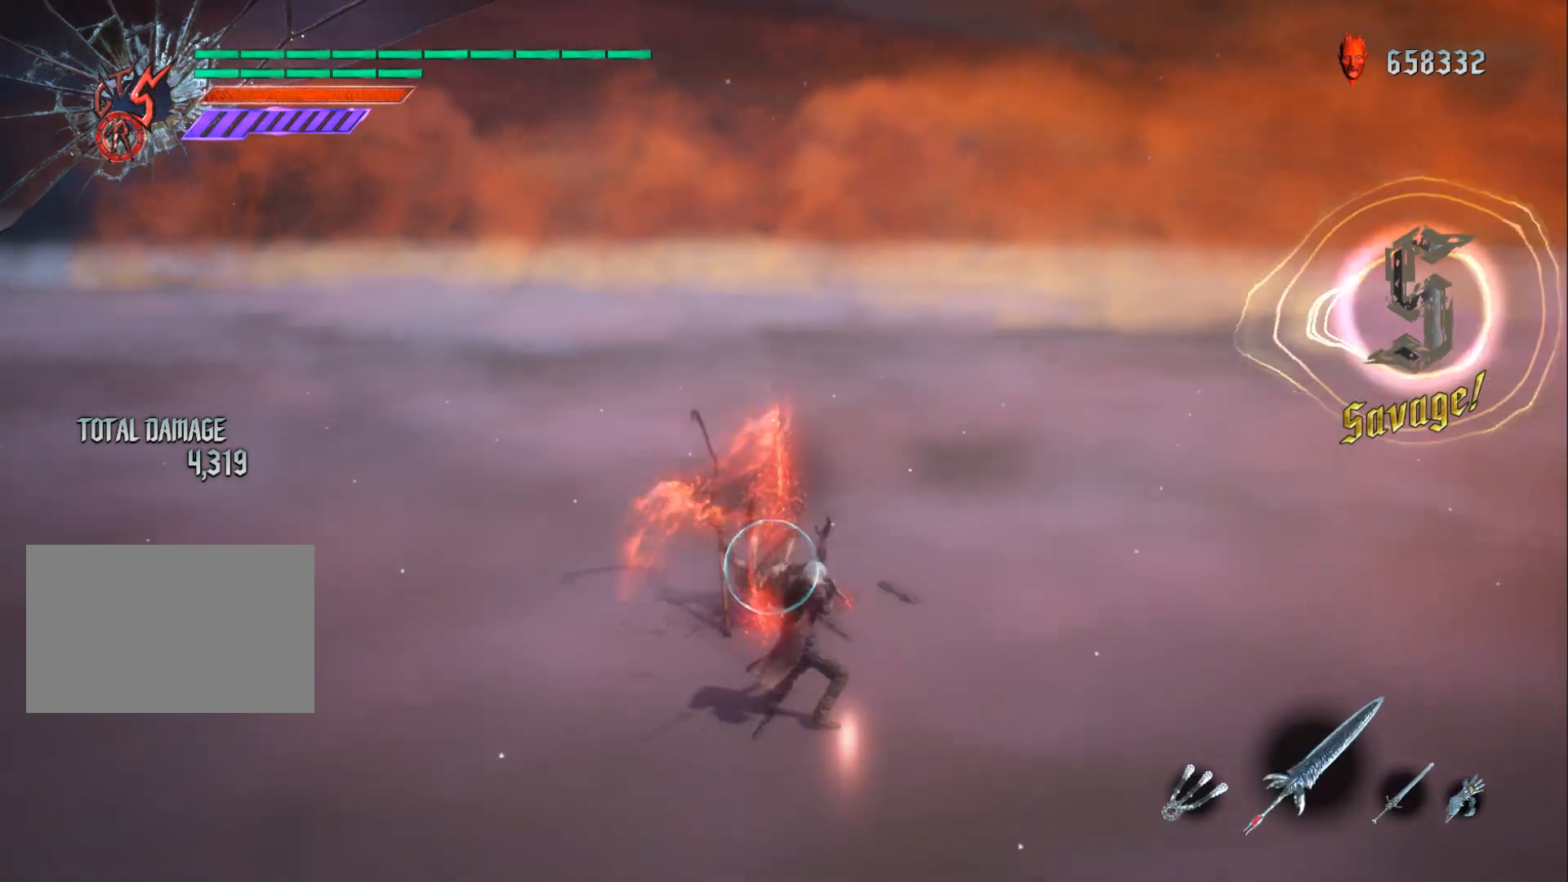
{"buttons": ["R1"], "left_stick": "center", "right_stick": "center", "events": [[334, "left_stick", "center"]]}
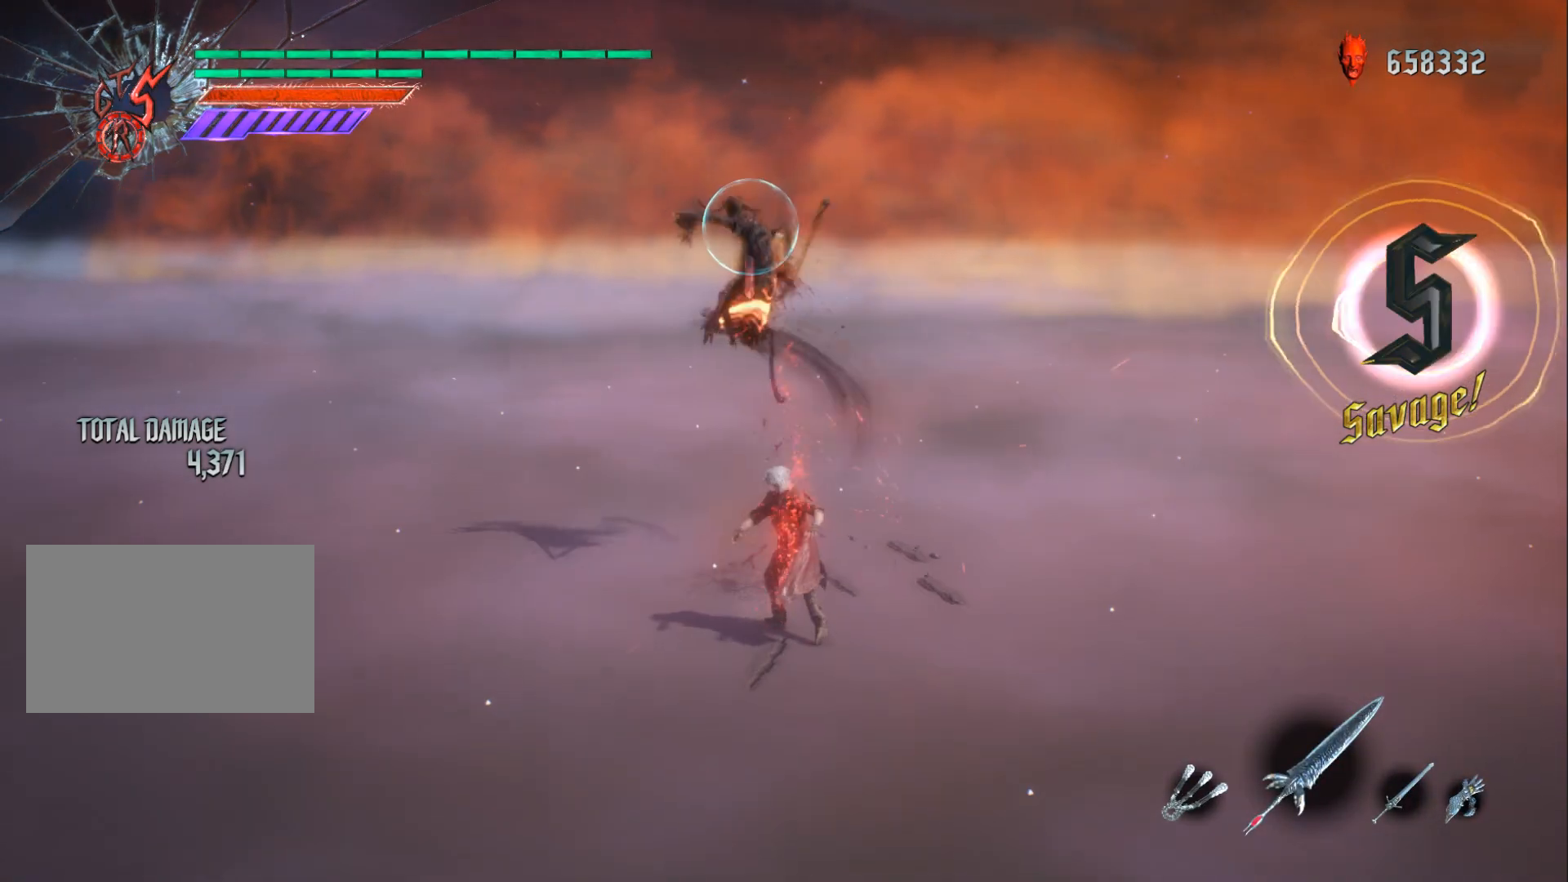
{"buttons": [], "left_stick": "center", "right_stick": "center", "events": [[217, "R1", "up"], [284, "L2", "down"], [467, "L2", "up"]]}
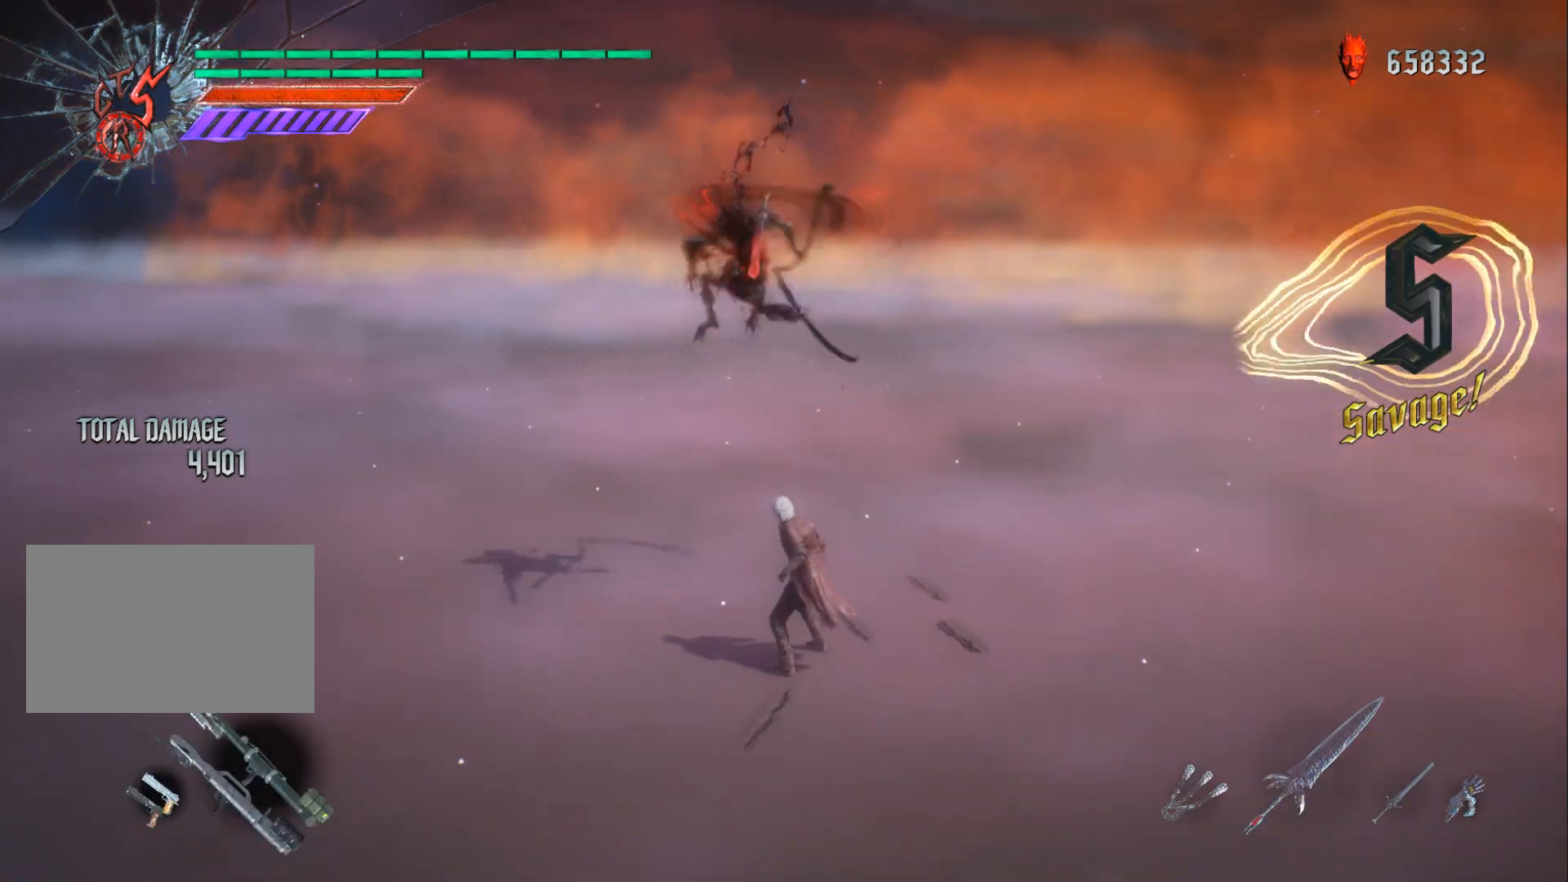
{"buttons": ["X"], "left_stick": "center", "right_stick": "center", "events": [[417, "X", "down"]]}
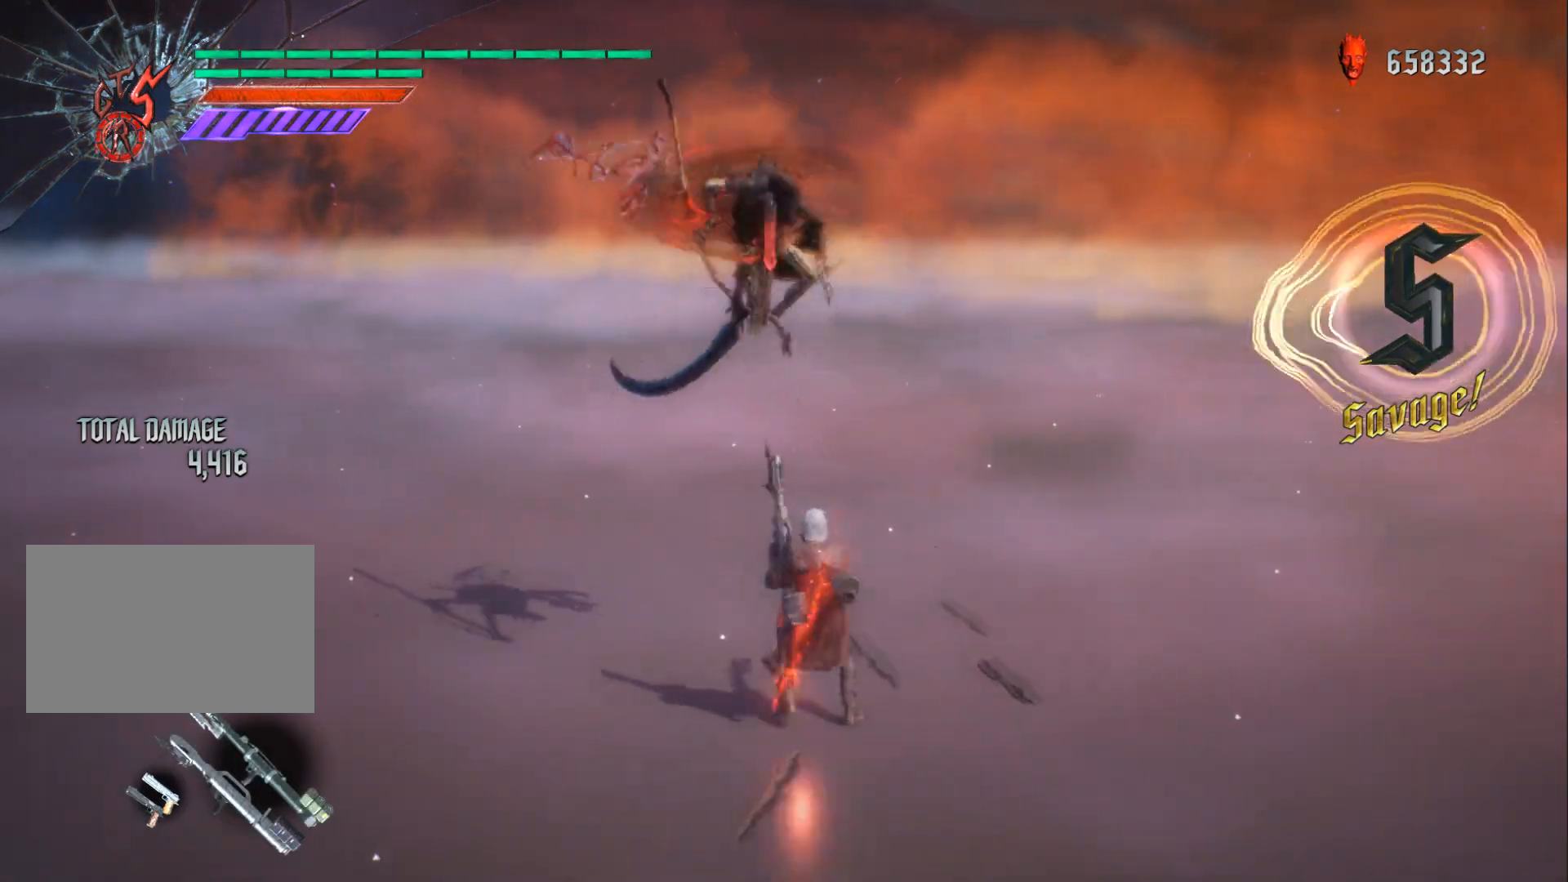
{"buttons": ["X"], "left_stick": "center", "right_stick": "center", "events": []}
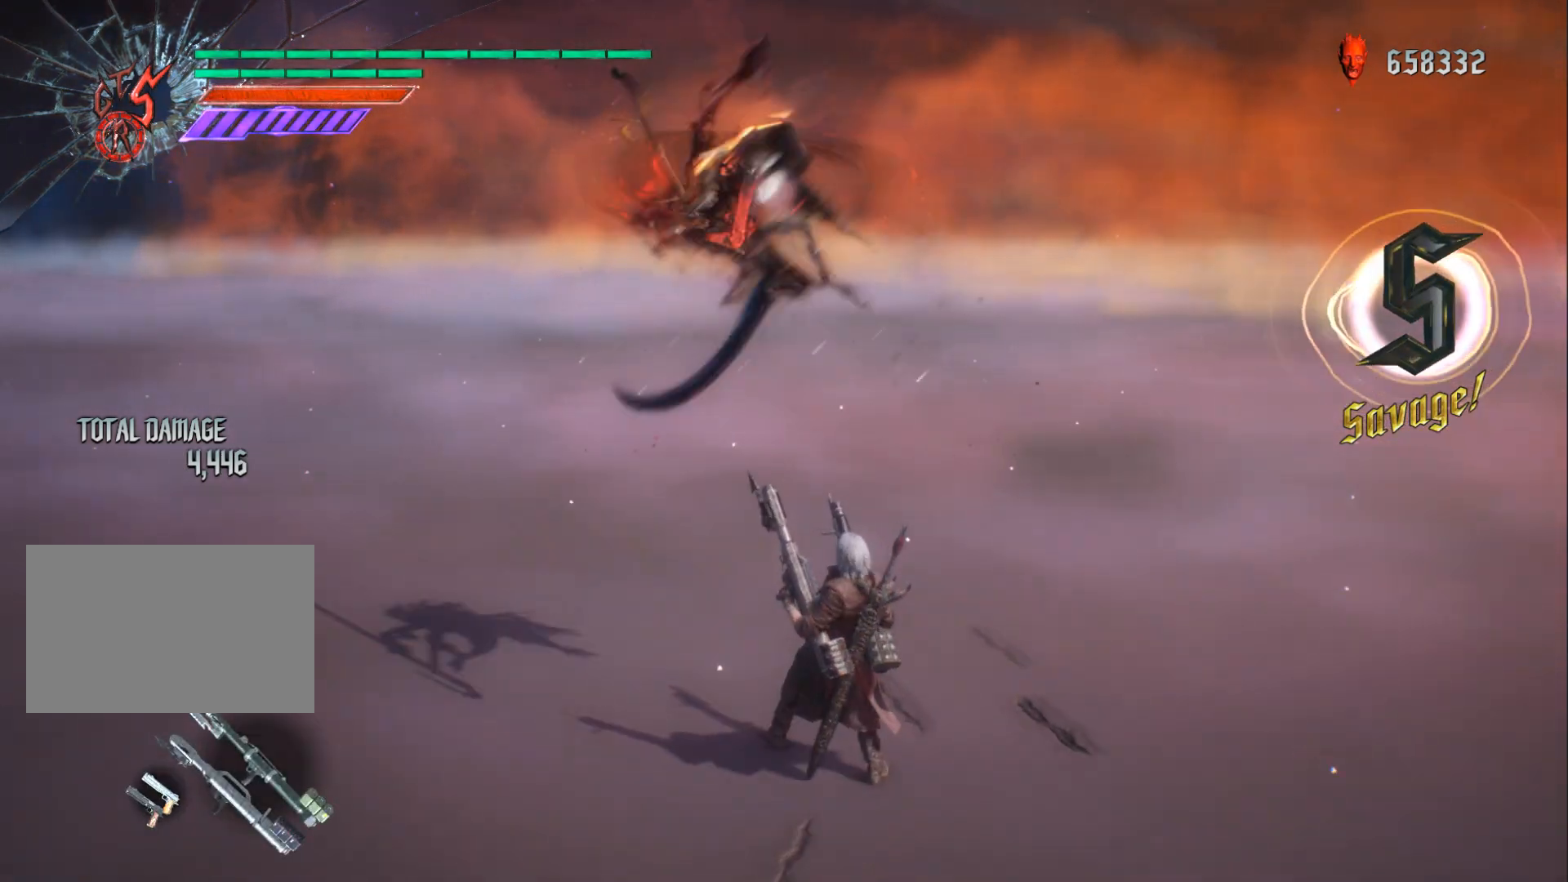
{"buttons": ["X"], "left_stick": "center", "right_stick": "center", "events": []}
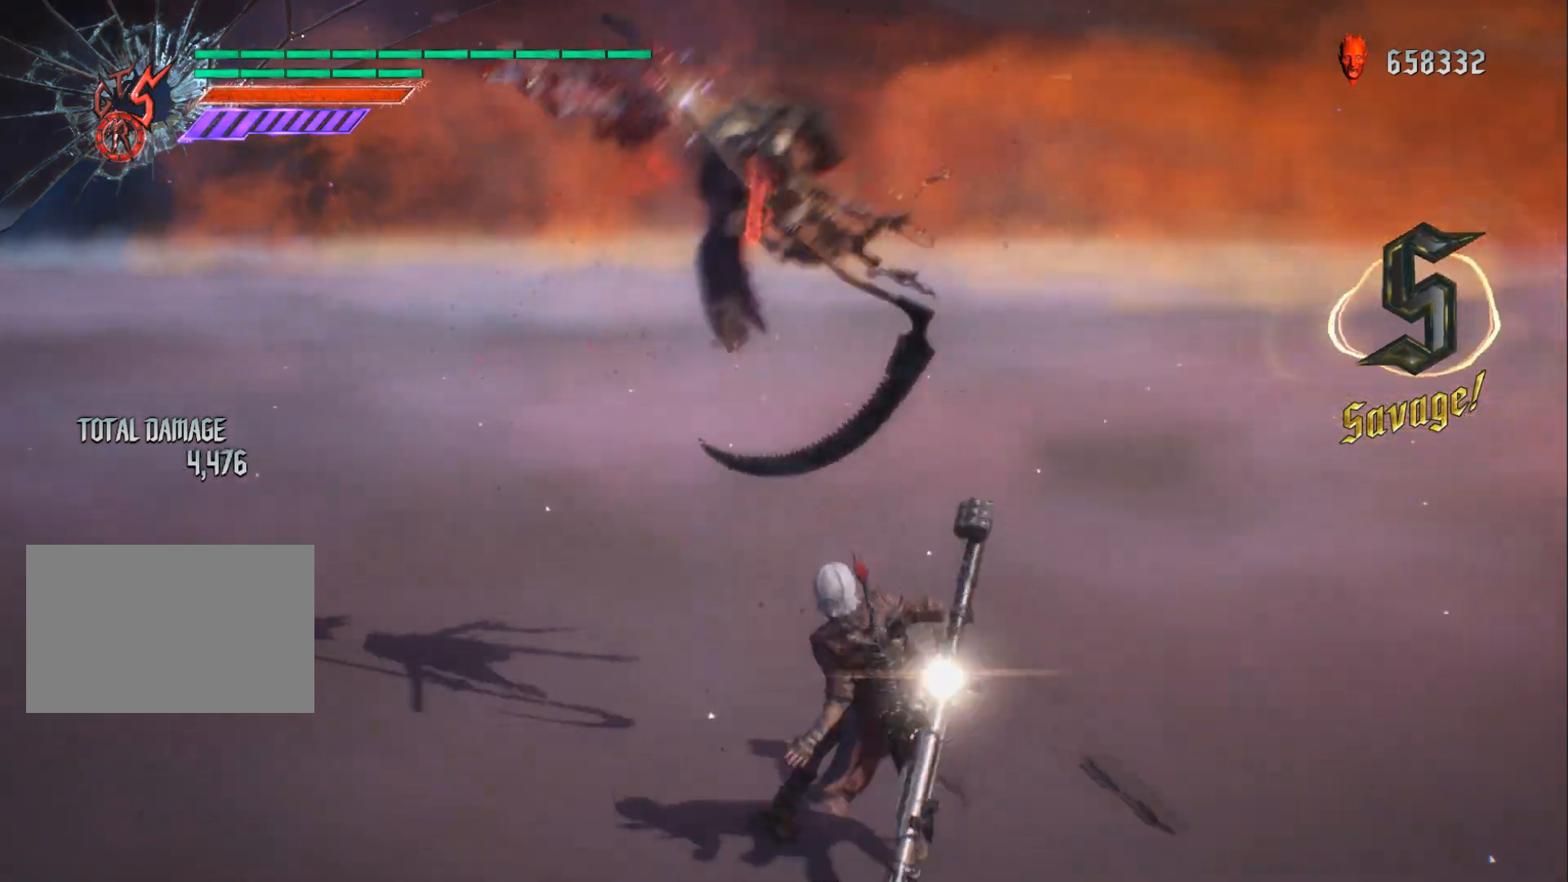
{"buttons": ["X"], "left_stick": "center", "right_stick": "center", "events": []}
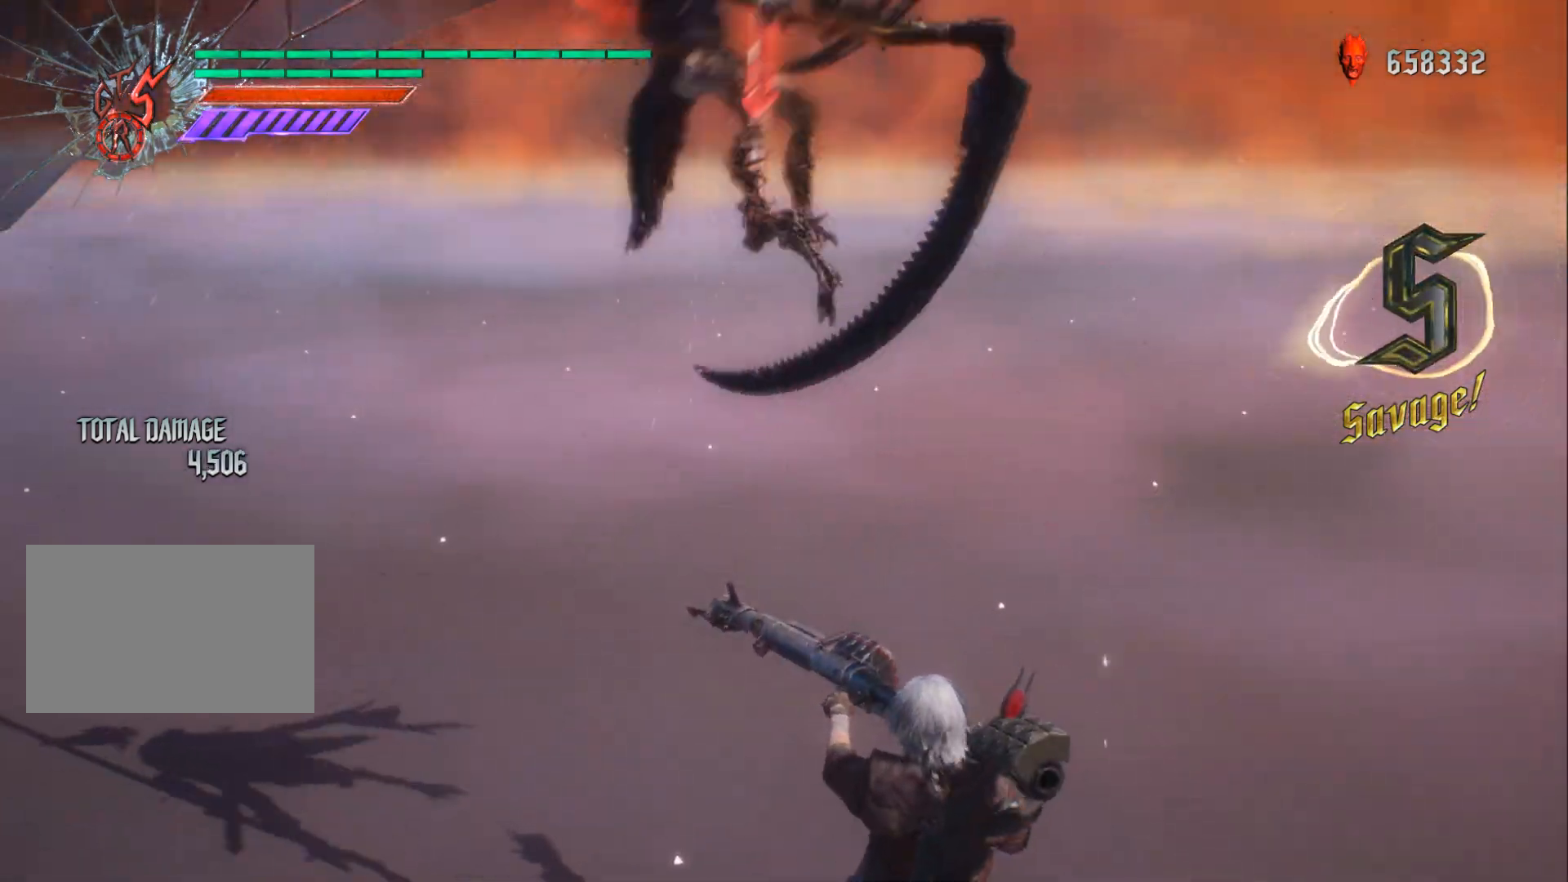
{"buttons": ["X"], "left_stick": "center", "right_stick": "center", "events": []}
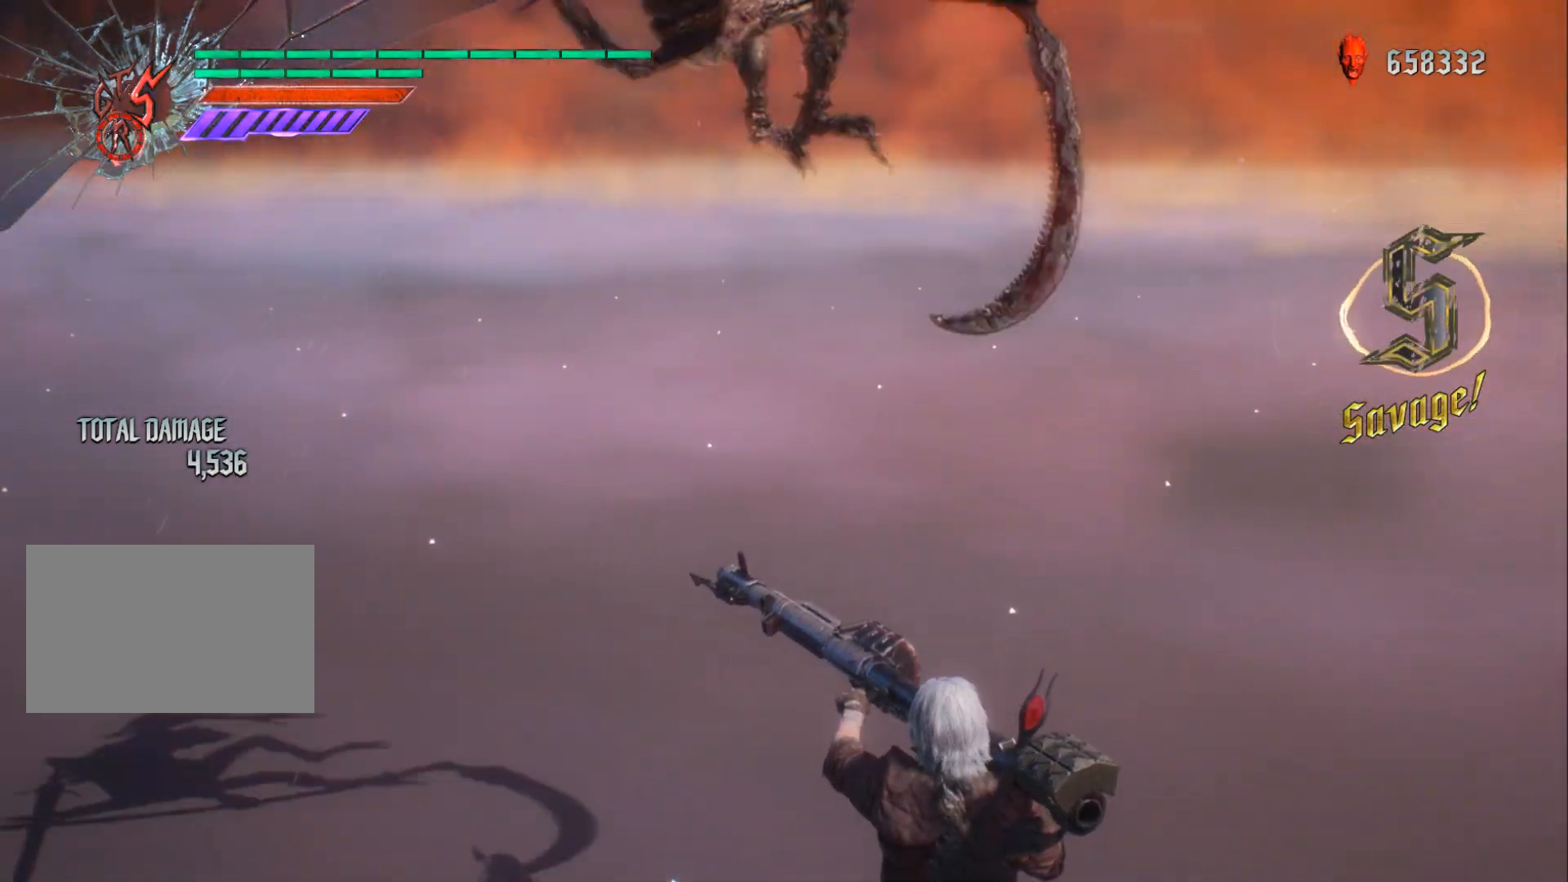
{"buttons": [], "left_stick": "center", "right_stick": "center", "events": [[484, "X", "up"]]}
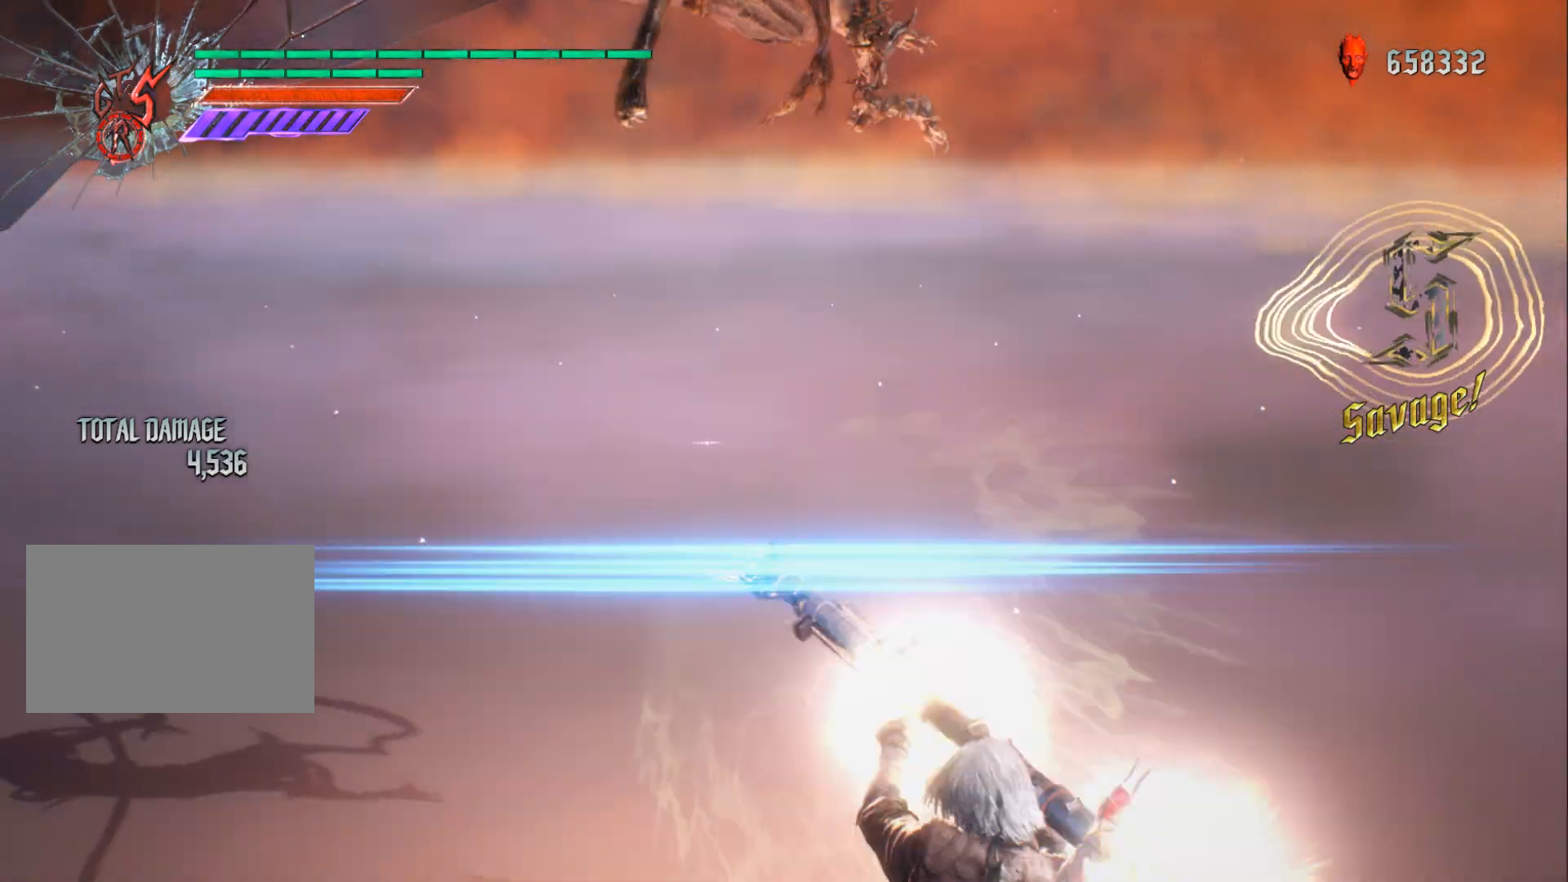
{"buttons": [], "left_stick": "center", "right_stick": "center", "events": []}